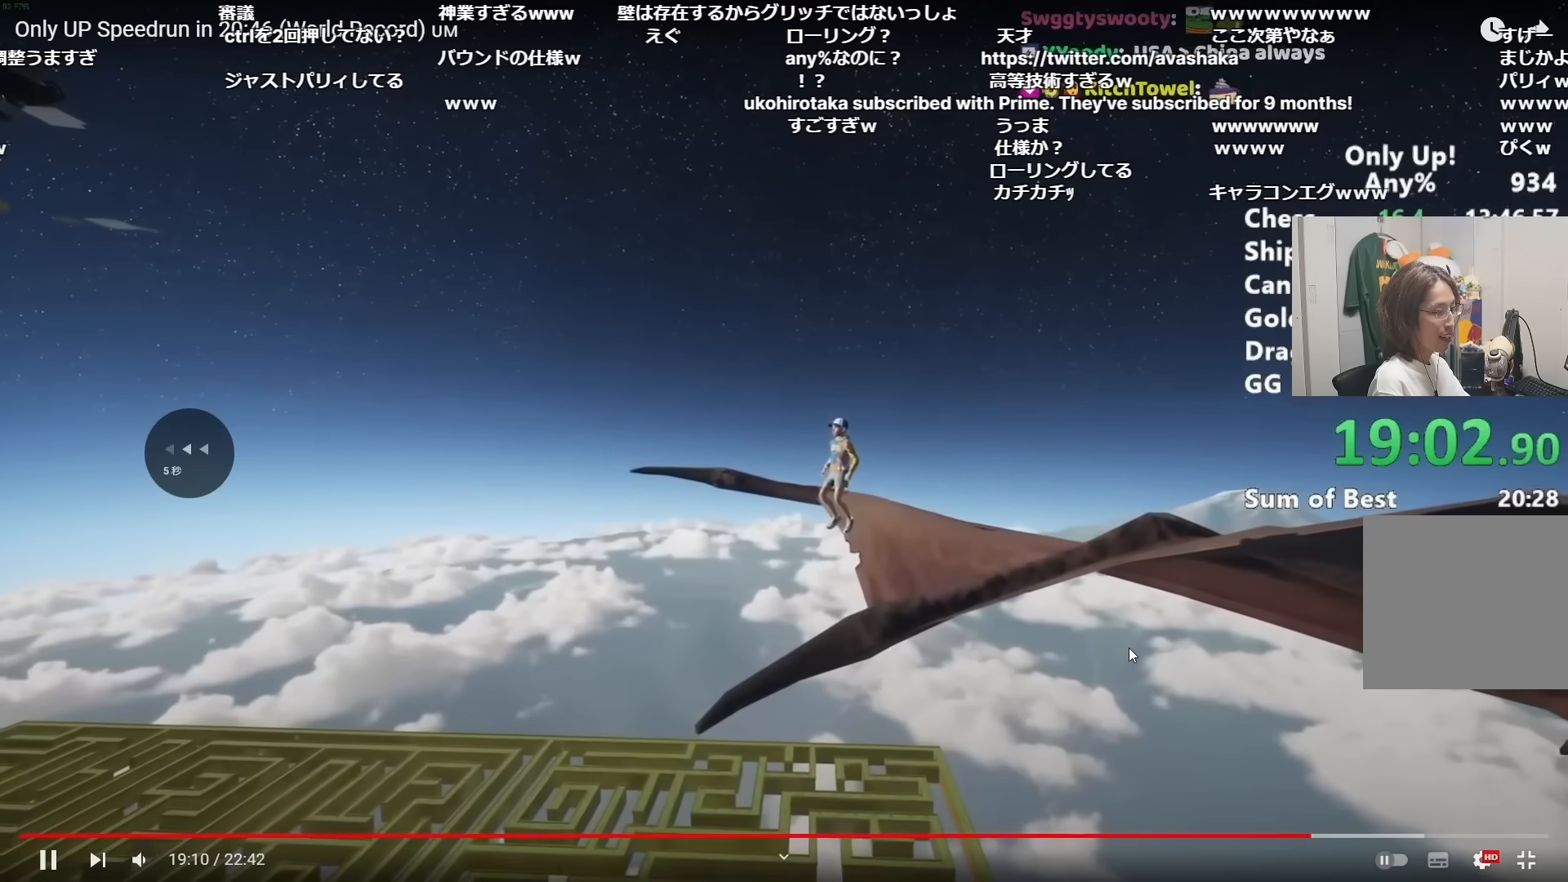
Gameplay with keyboard and mouse; each line is a JSON object with the keys and mouse buttons held at the frame after it. "events" lists presses ("down") and releases ("up") of "a", "alt", "ctrl", "d", "s", "shift", "space", "w", "mouse_left" and "mouse_right" between this image and that frame as [ms after this image, input, new state], when the widget could be followed in between. "mouse_left", "mouse_right" = the "left", "right" buttons of the "mouse" list. No other keys are recorded. Mouse movement is not recorded.
{"keys": ["shift"], "mouse": ["right"], "events": []}
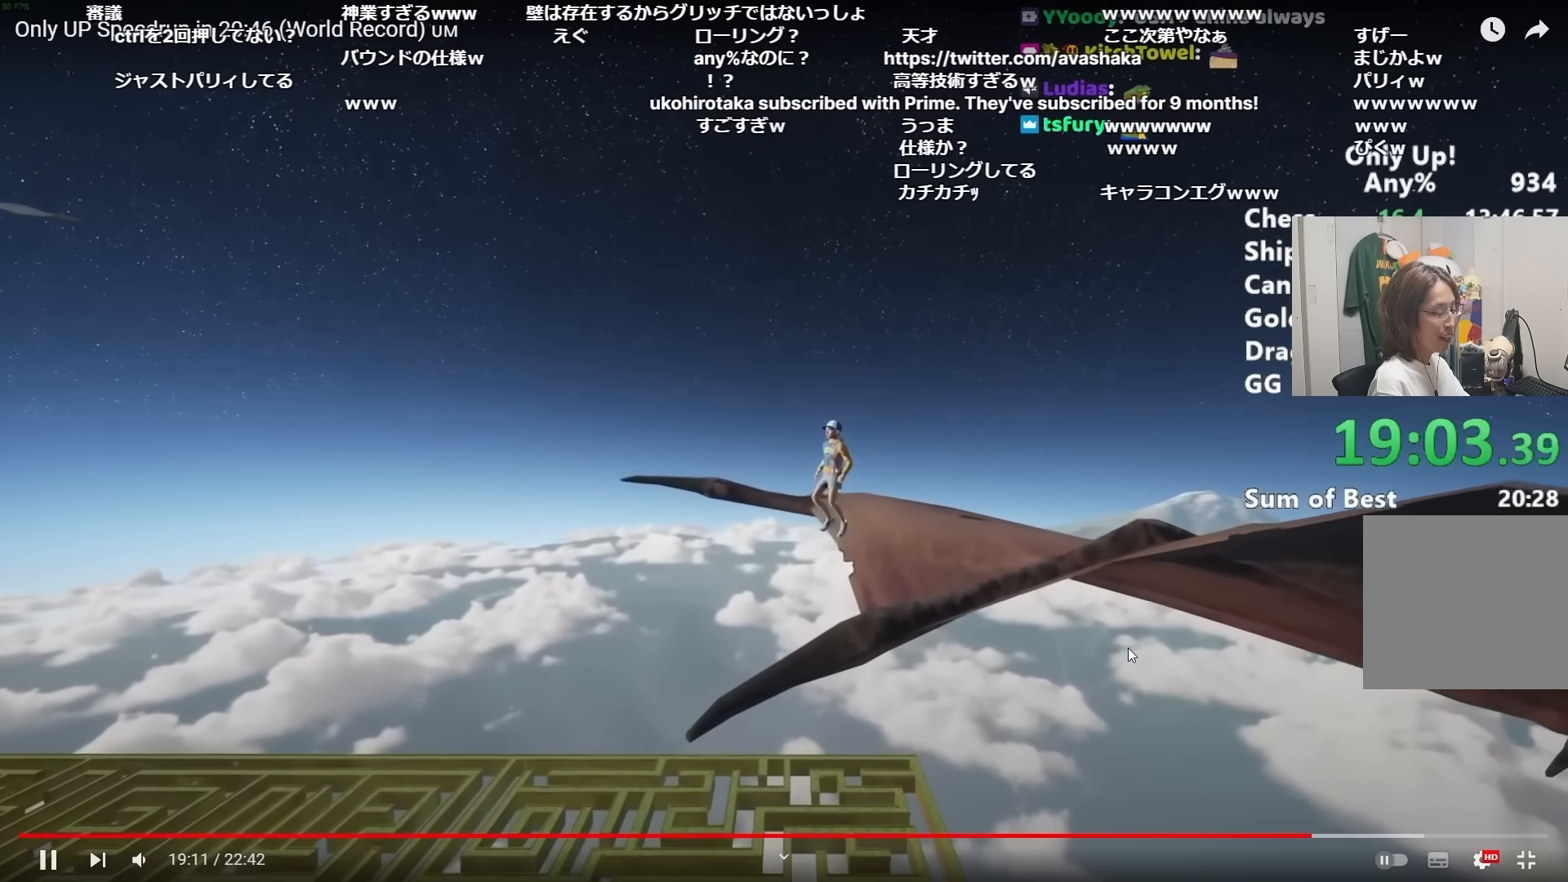
{"keys": ["shift"], "mouse": ["right"], "events": []}
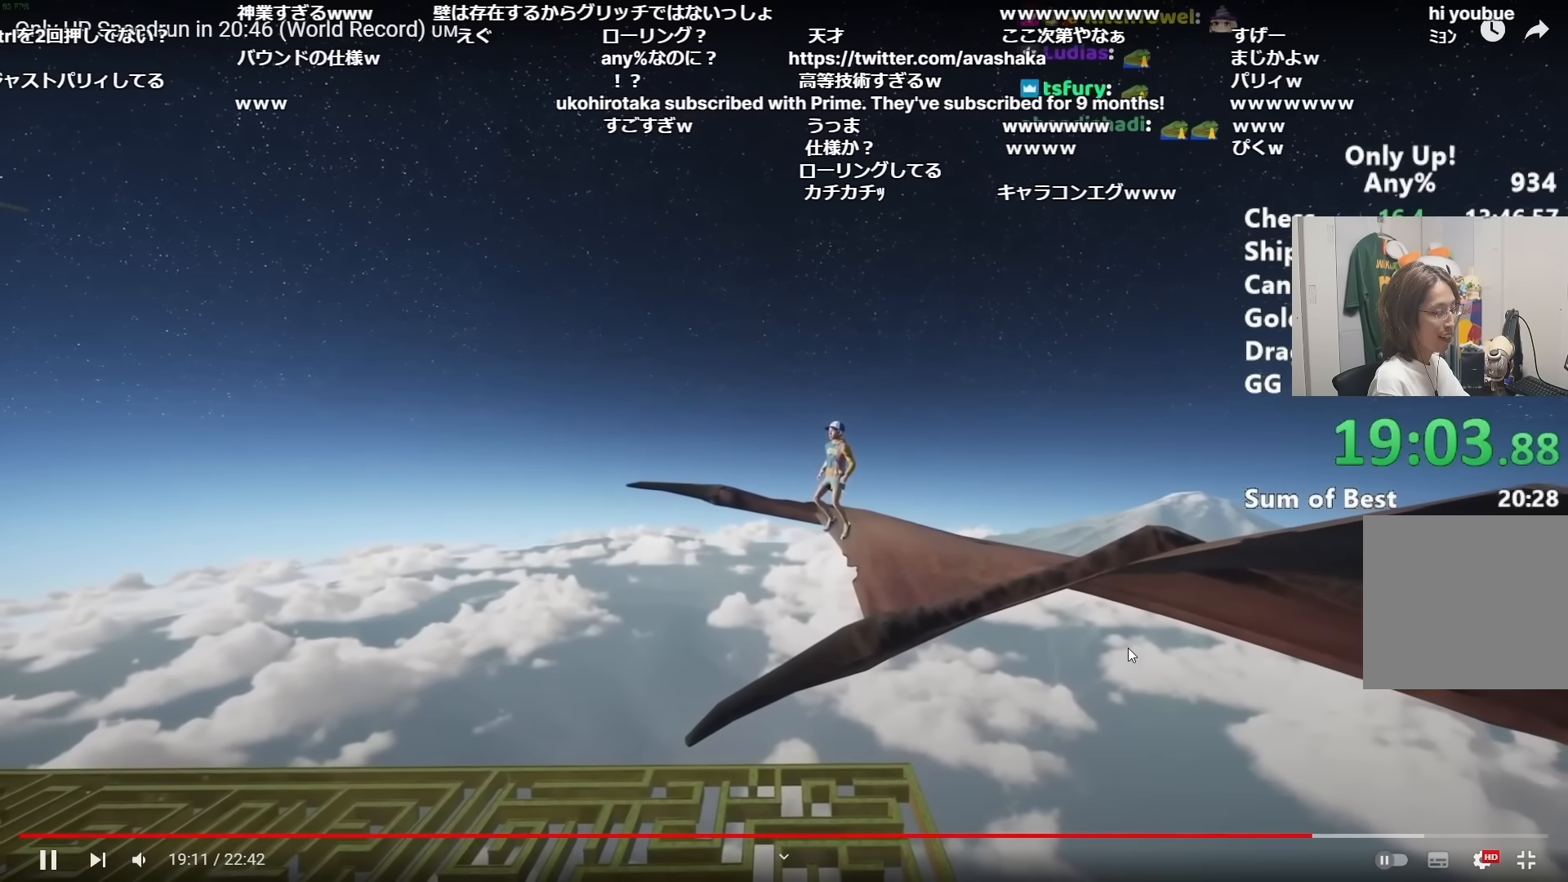
{"keys": ["shift"], "mouse": ["right"], "events": []}
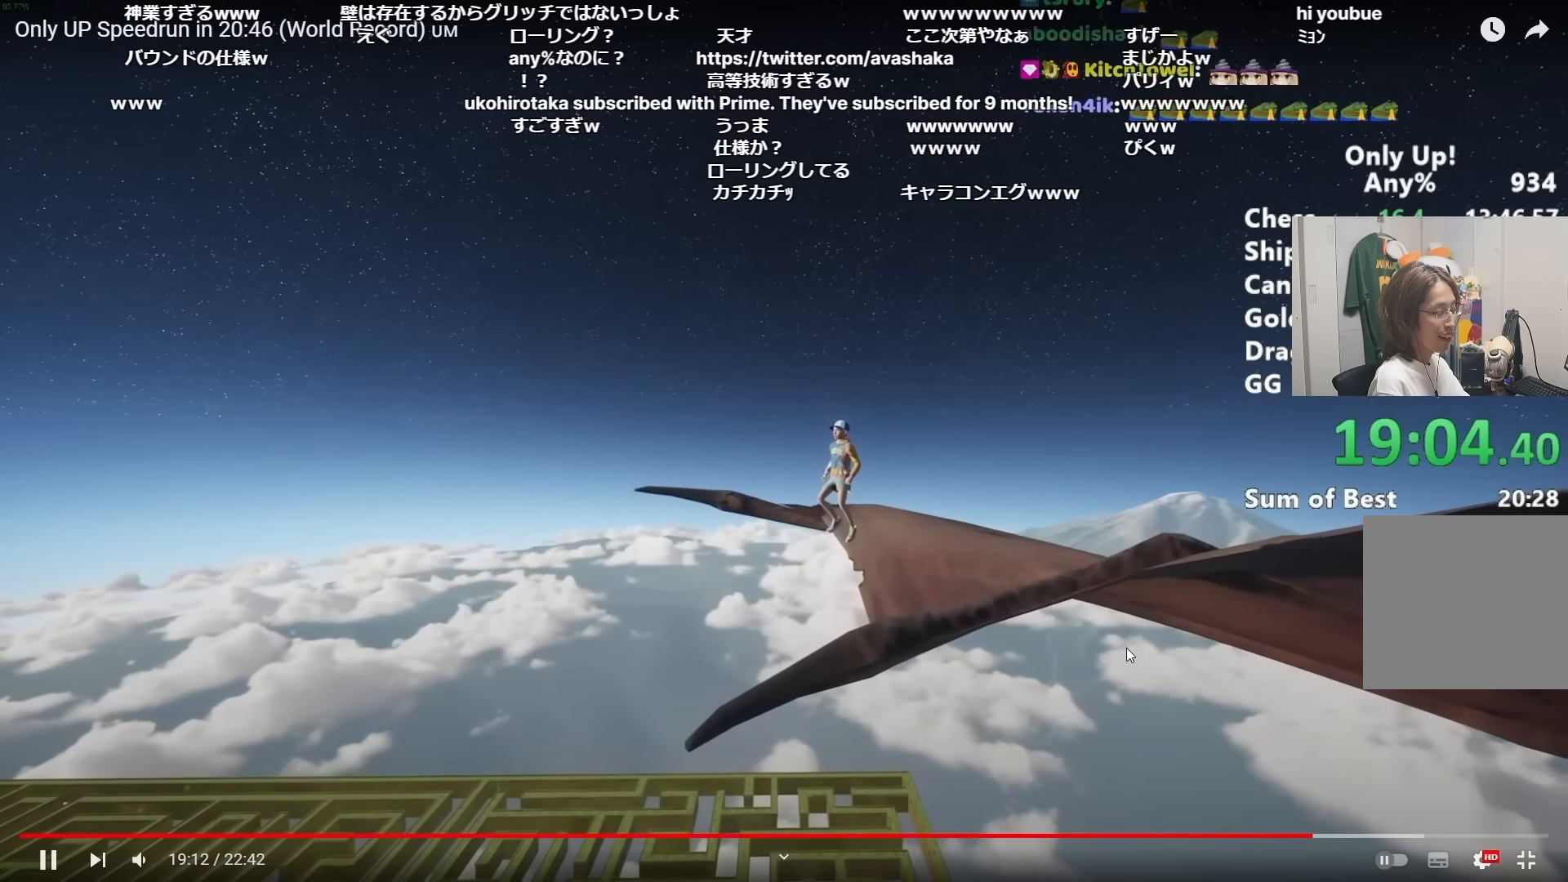
{"keys": ["shift", "space"], "mouse": ["right"], "events": [[484, "space", "down"]]}
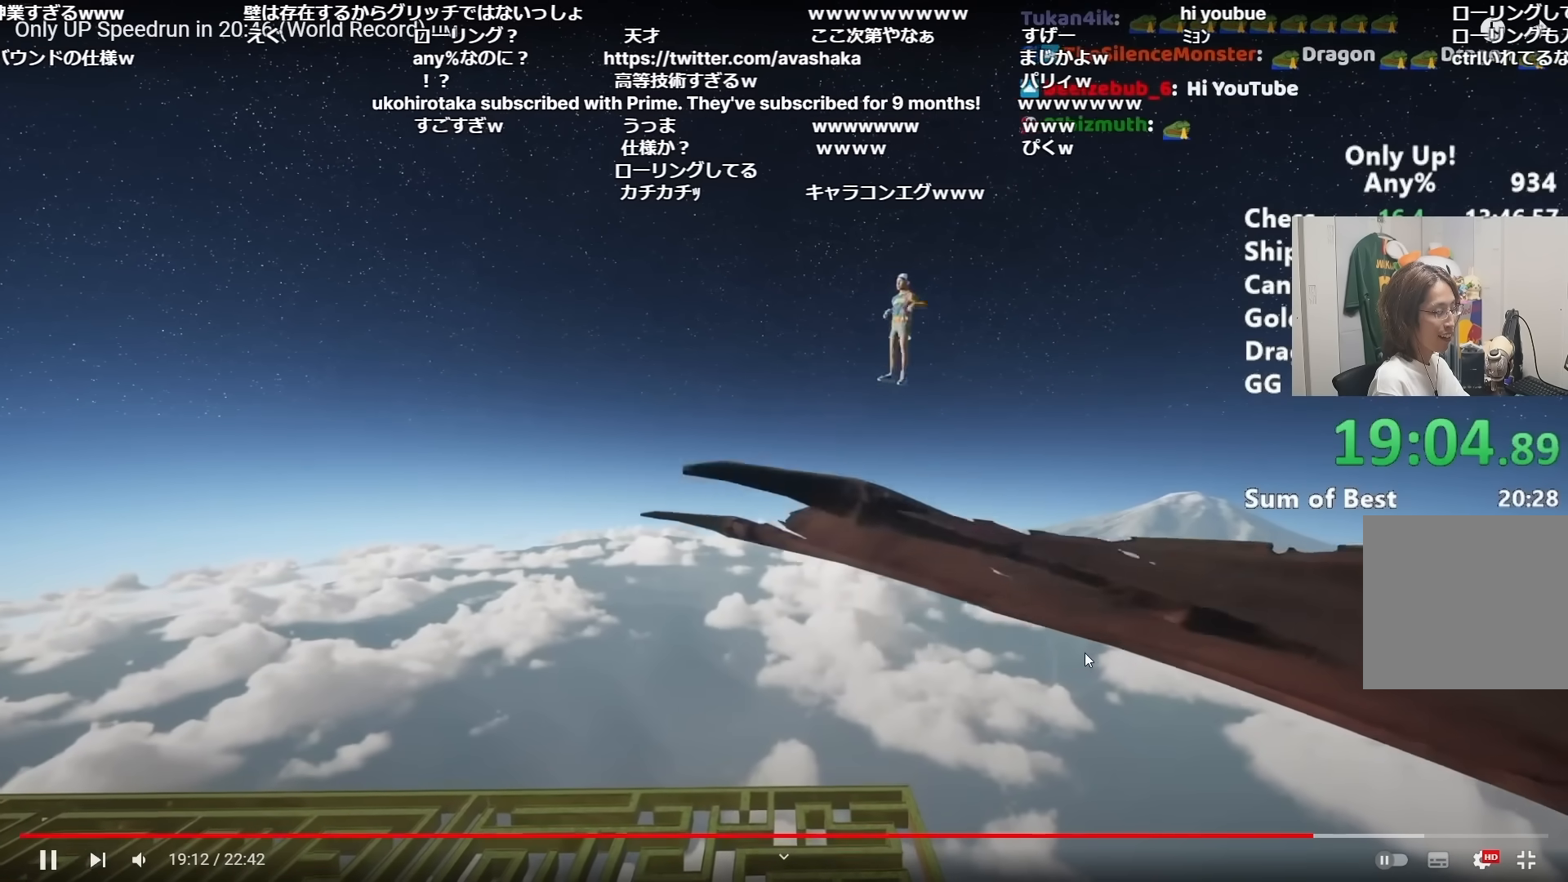
{"keys": ["d", "shift"], "mouse": [], "events": [[33, "d", "down"], [33, "mouse_right", "up"], [83, "space", "up"]]}
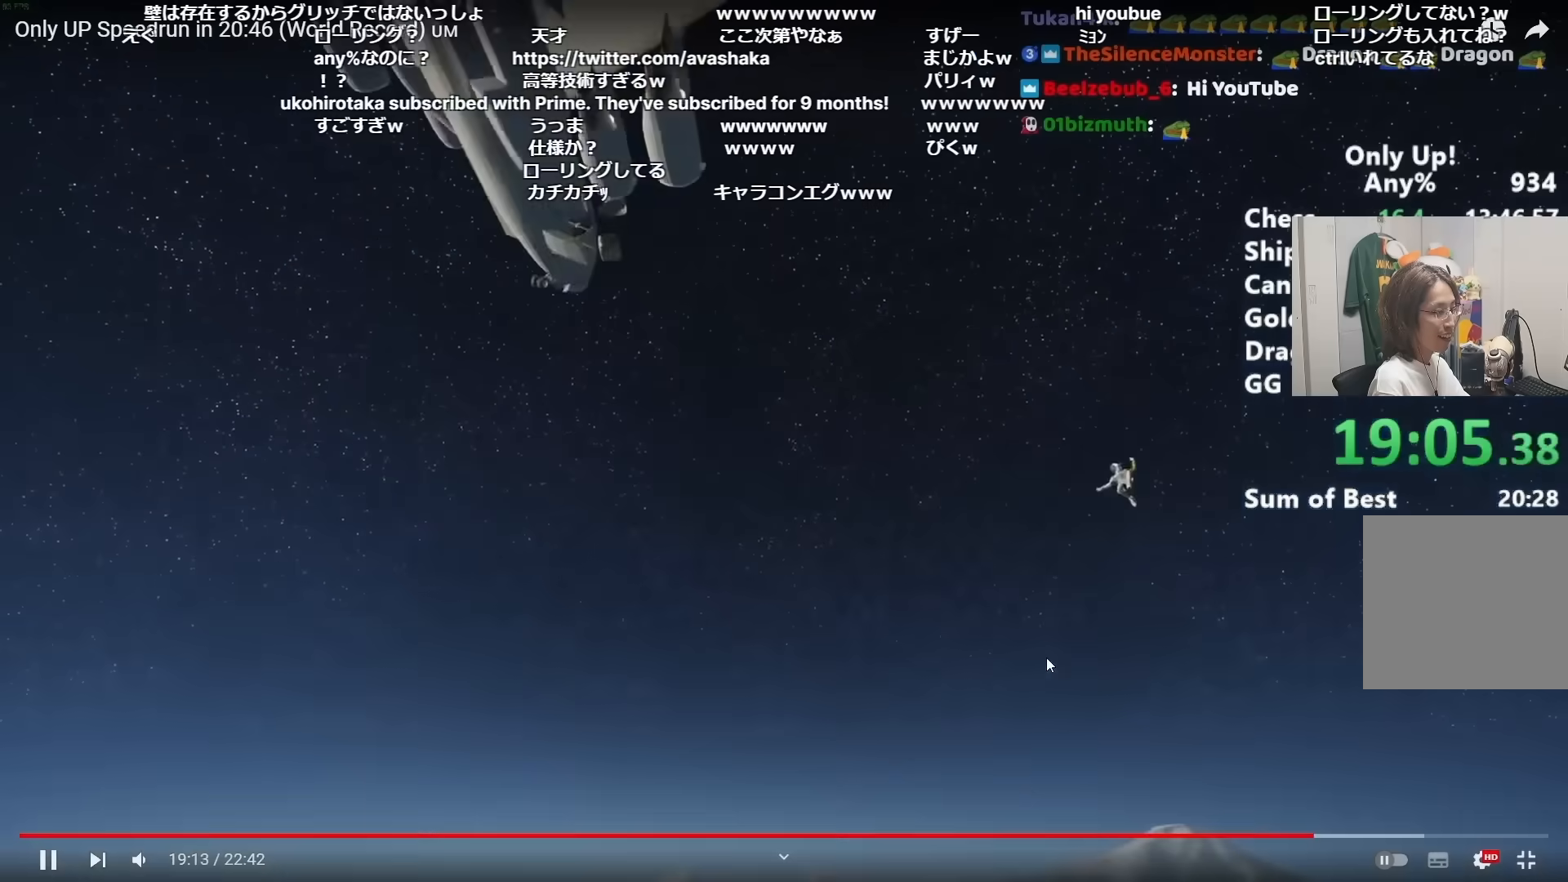
{"keys": ["d", "shift"], "mouse": [], "events": []}
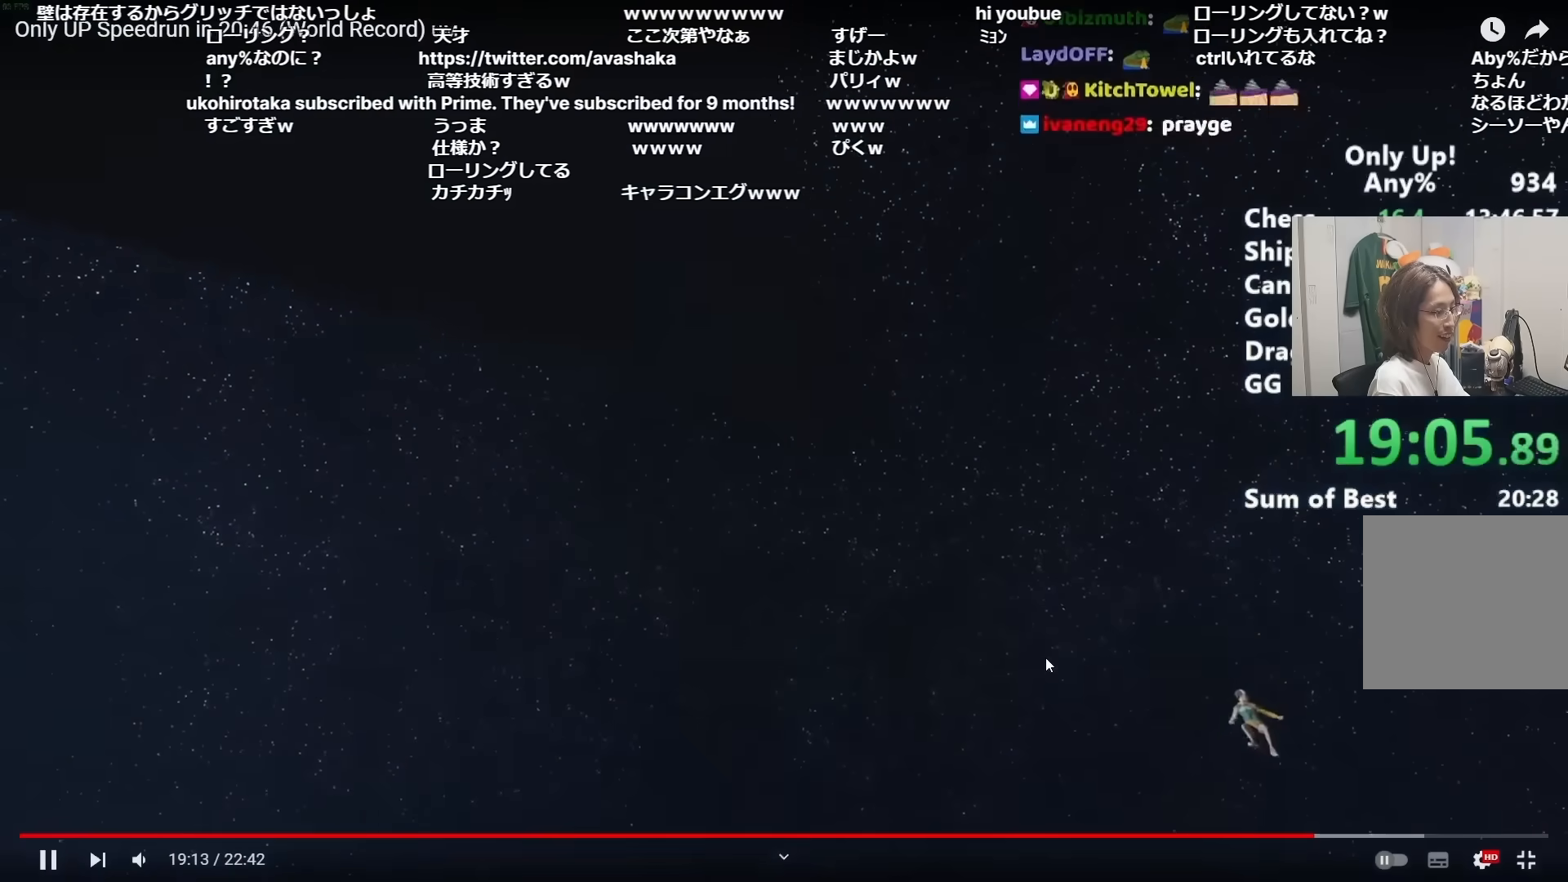
{"keys": ["shift"], "mouse": [], "events": [[16, "ctrl", "down"], [16, "d", "up"], [166, "ctrl", "up"], [200, "ctrl", "down"], [300, "ctrl", "up"]]}
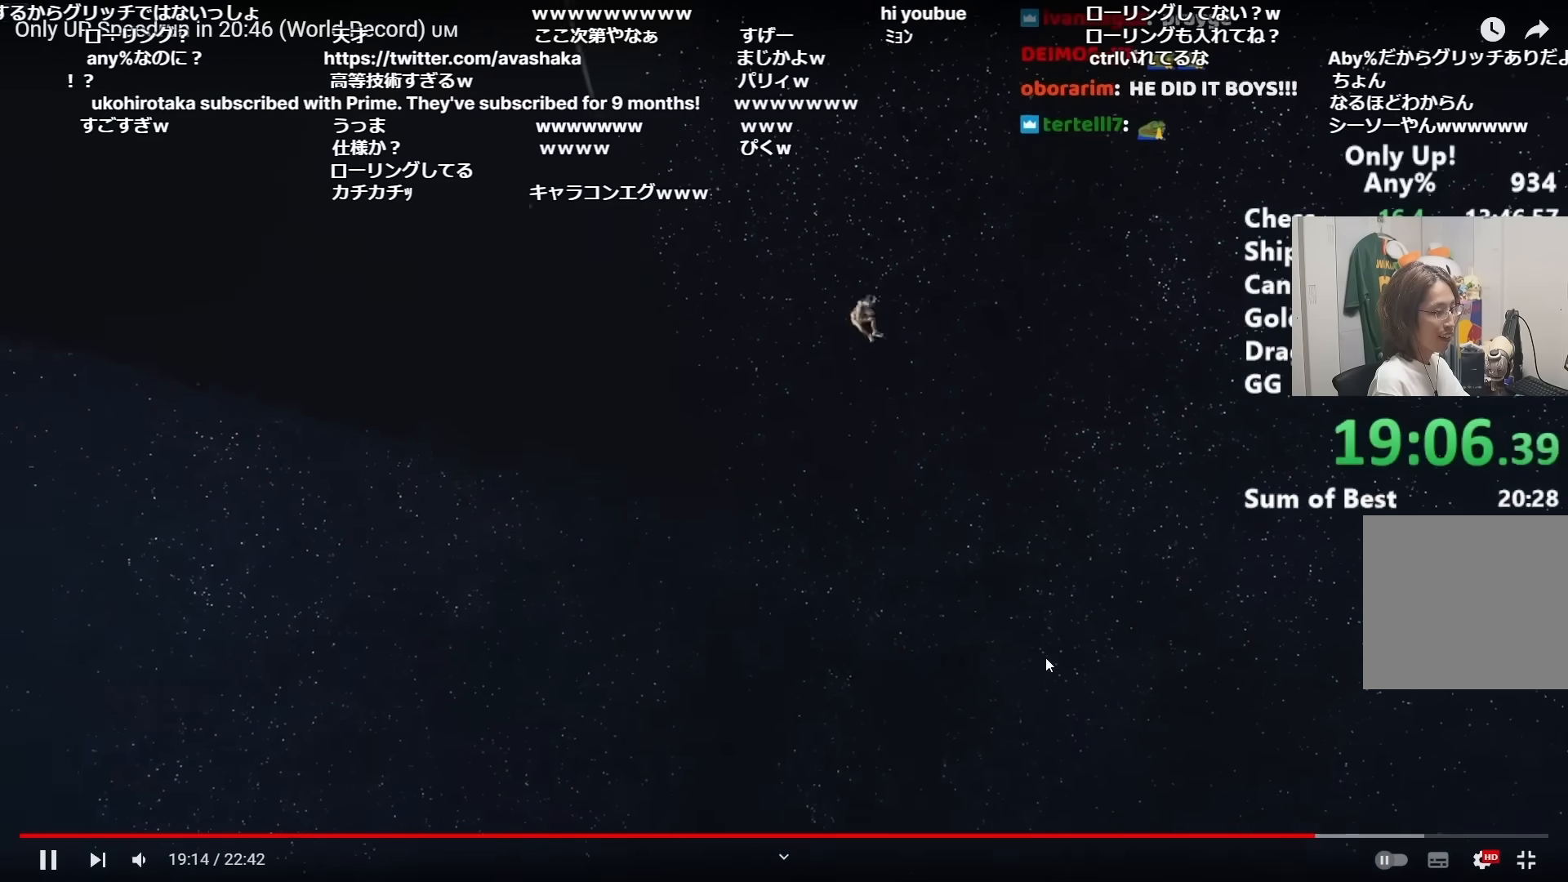
{"keys": ["shift"], "mouse": [], "events": []}
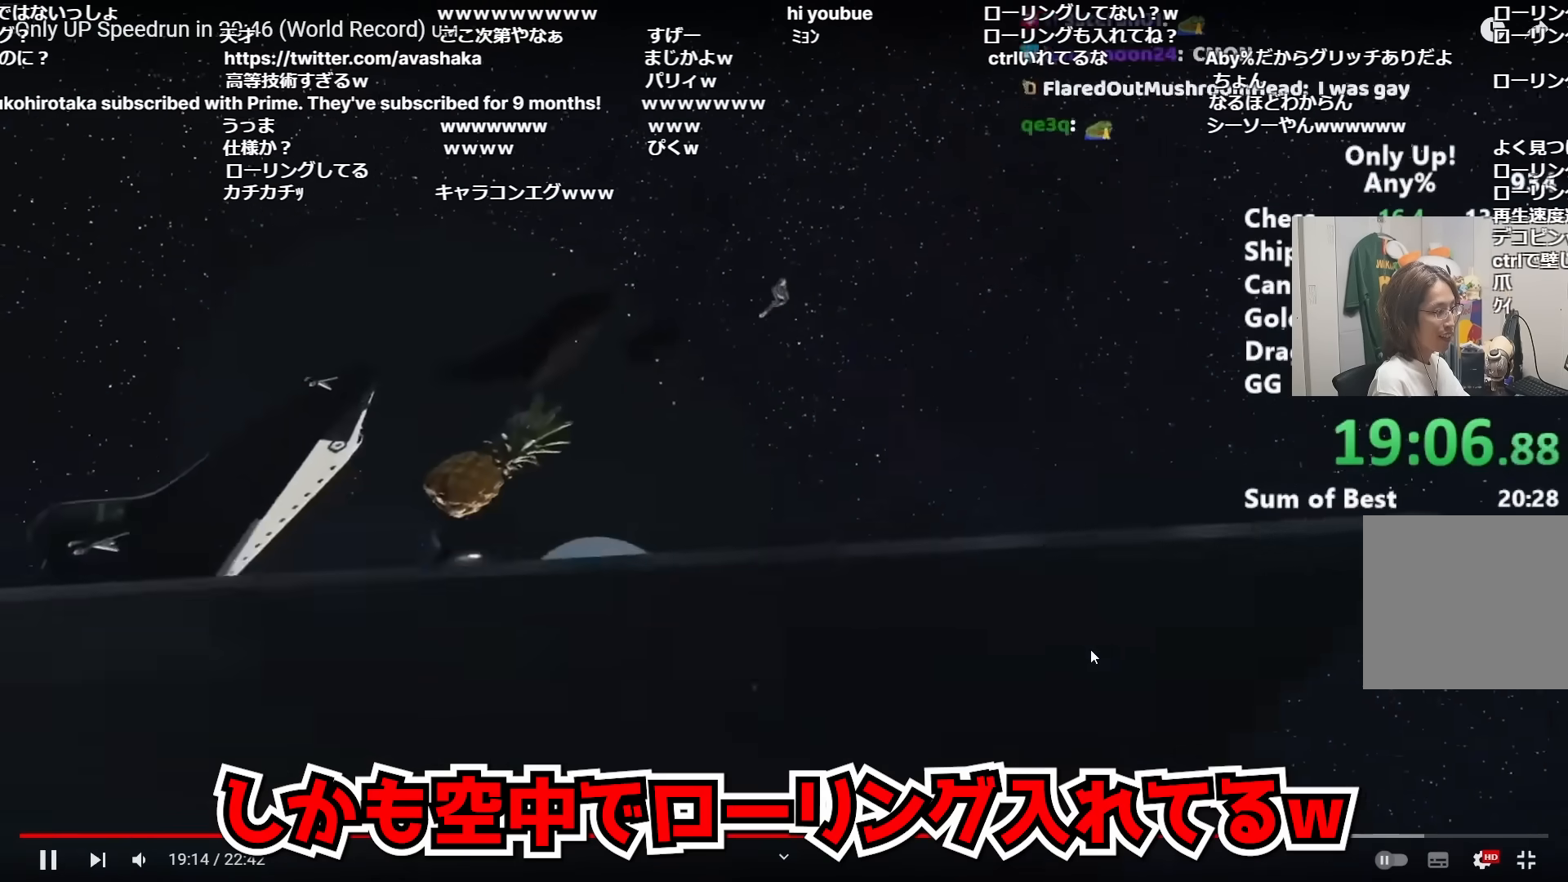
{"keys": ["shift"], "mouse": [], "events": []}
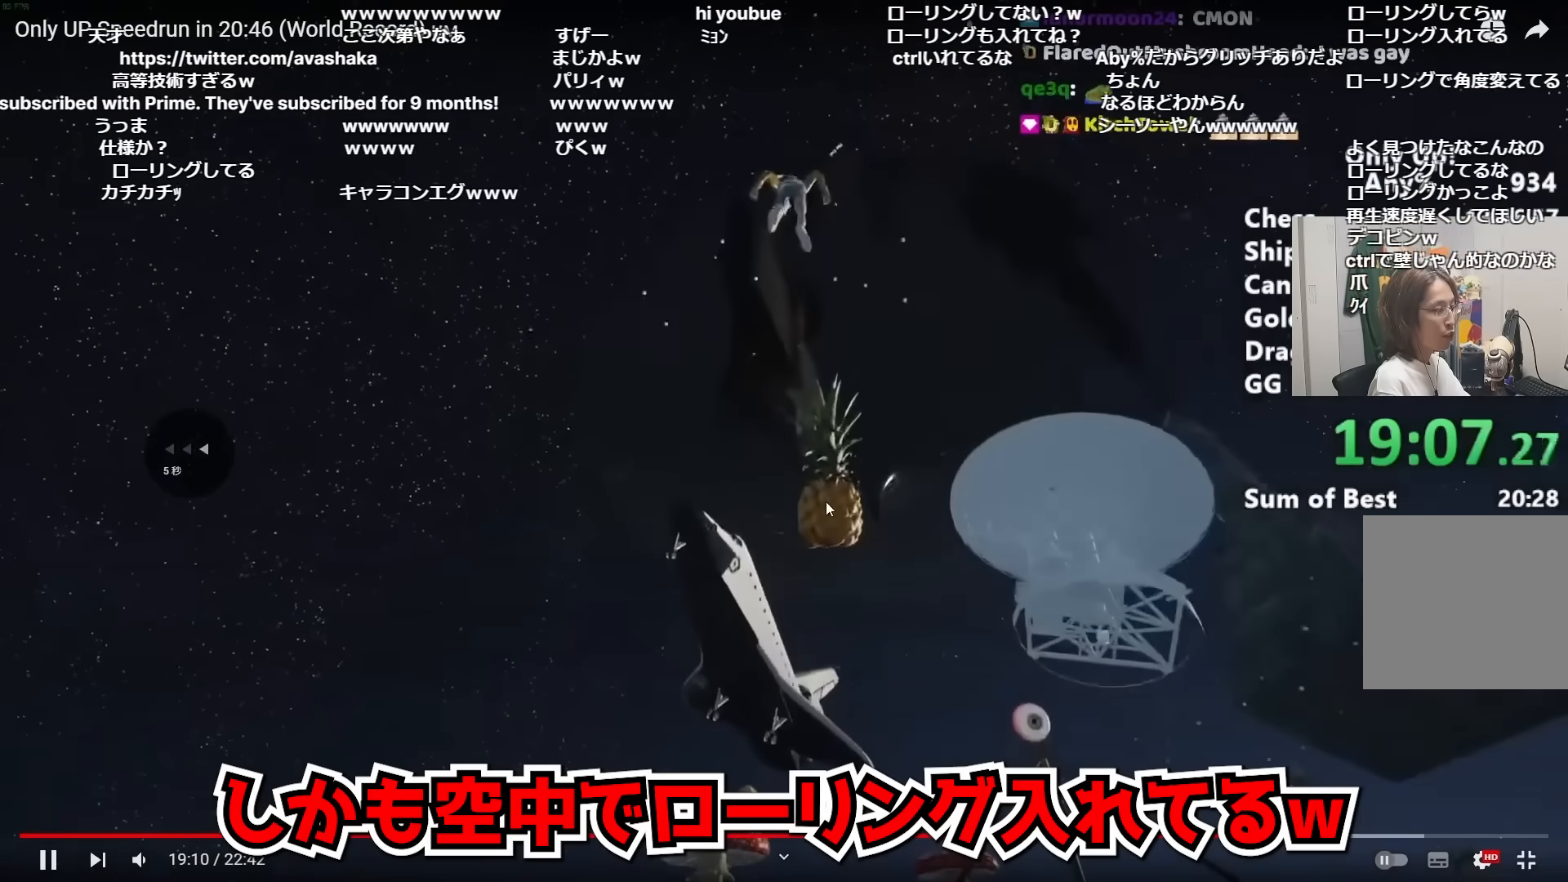
{"keys": ["shift"], "mouse": [], "events": [[167, "mouse_right", "down"], [284, "mouse_right", "up"]]}
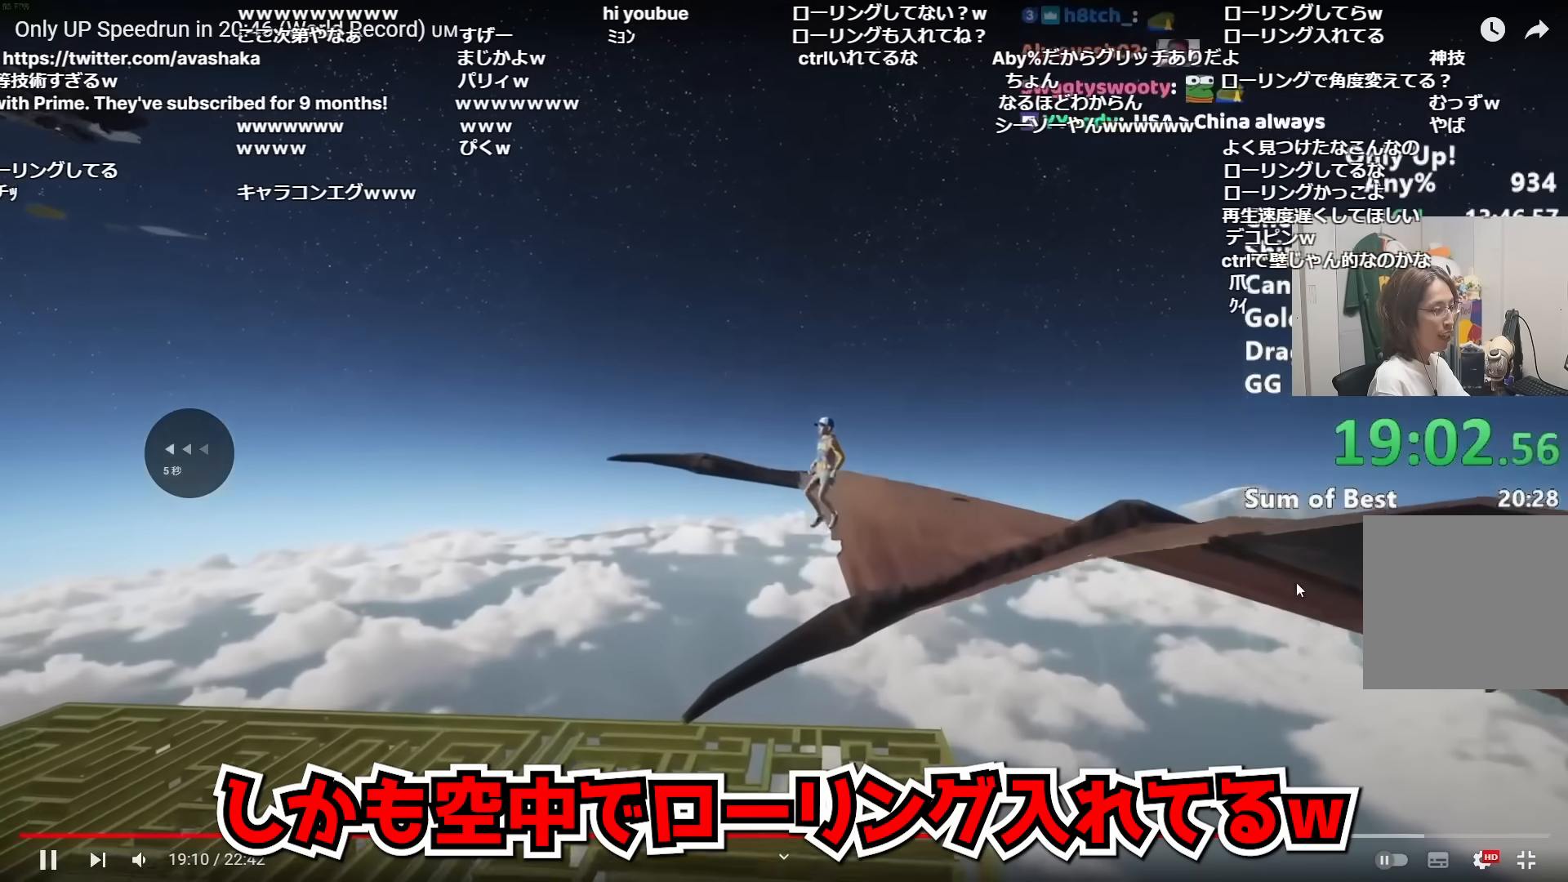
{"keys": ["shift"], "mouse": ["right"], "events": [[66, "mouse_right", "down"]]}
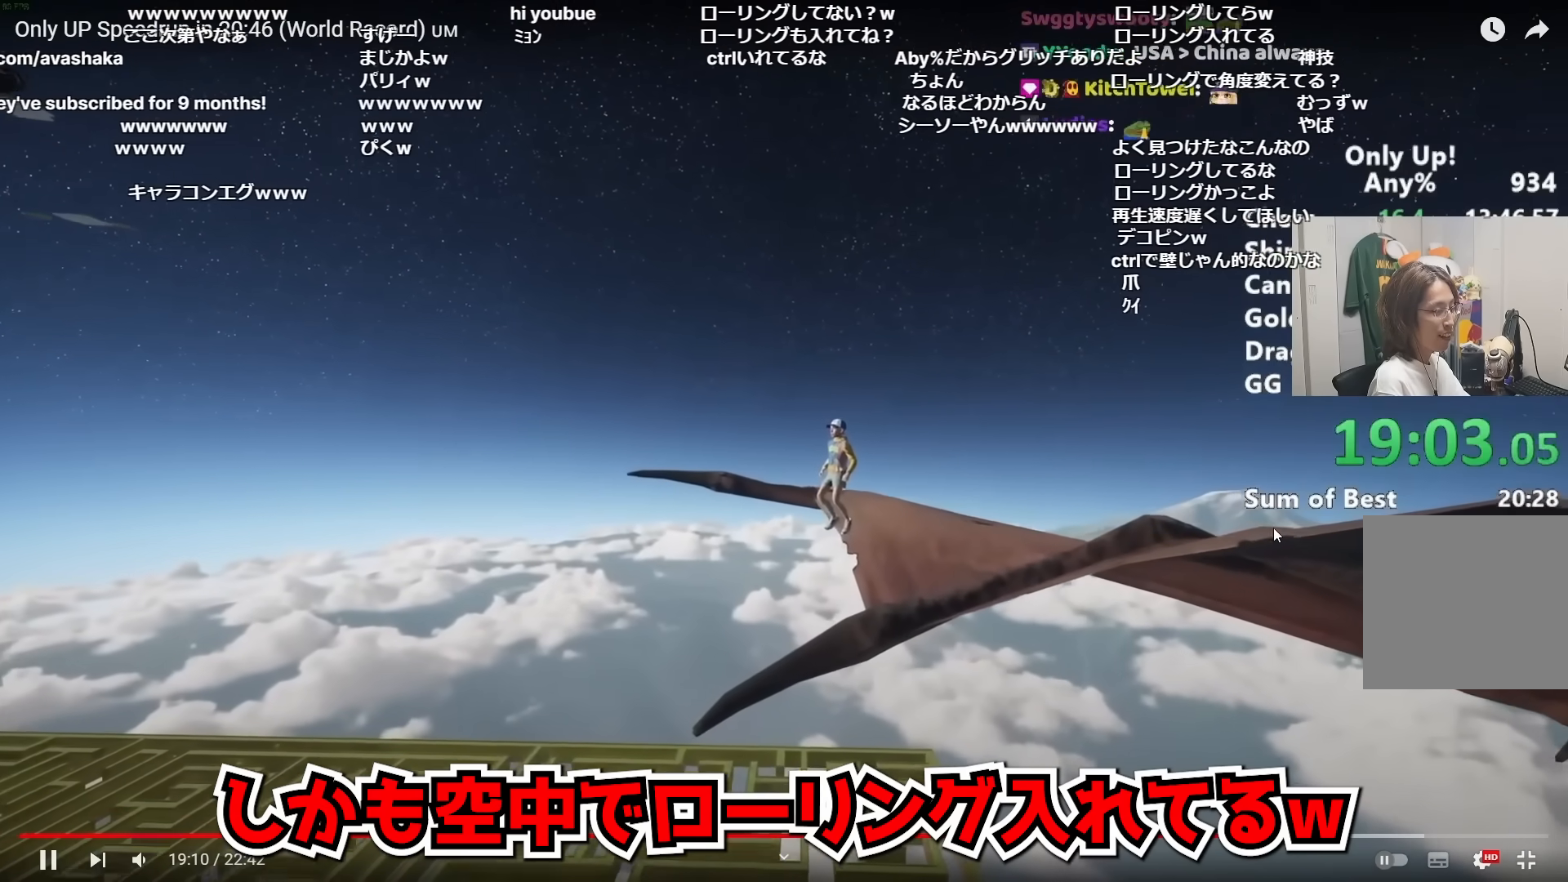
{"keys": ["shift"], "mouse": ["right"], "events": []}
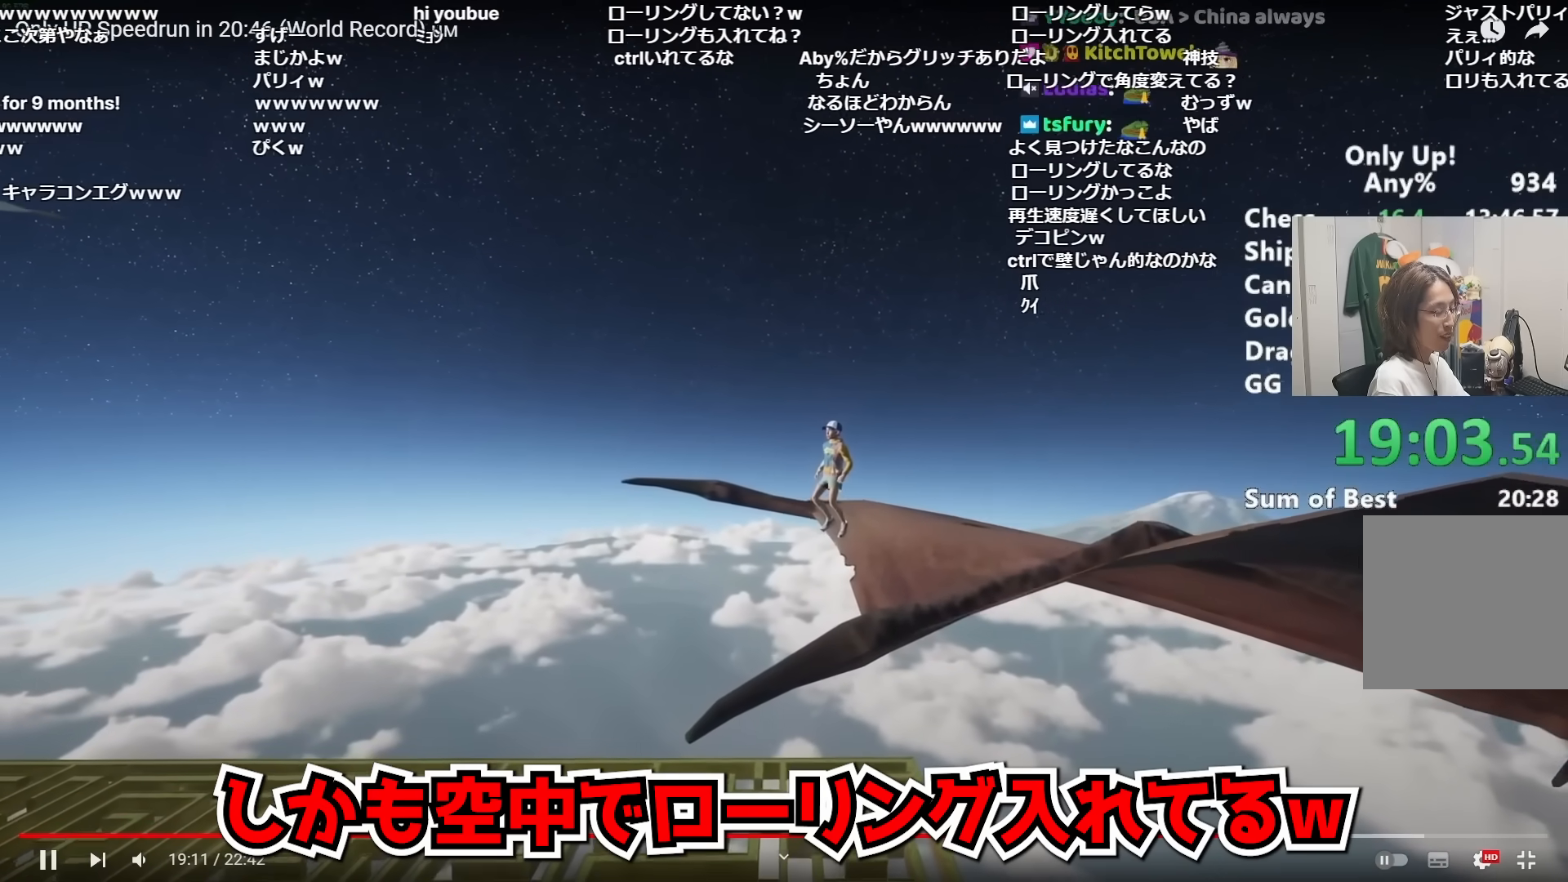
{"keys": ["shift"], "mouse": ["right"], "events": []}
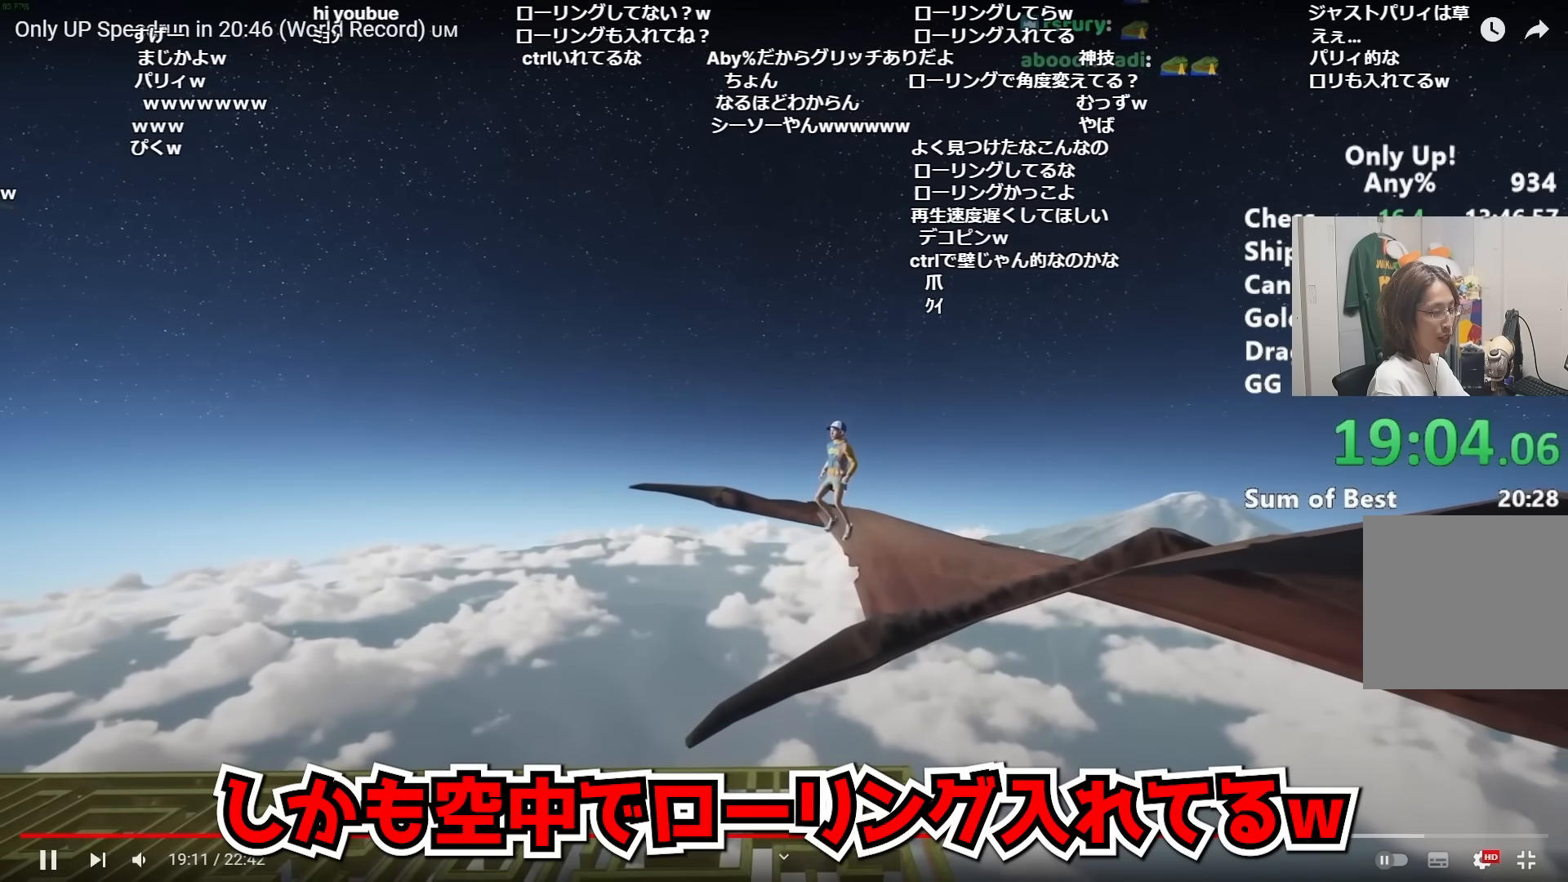
{"keys": ["shift"], "mouse": ["right"], "events": []}
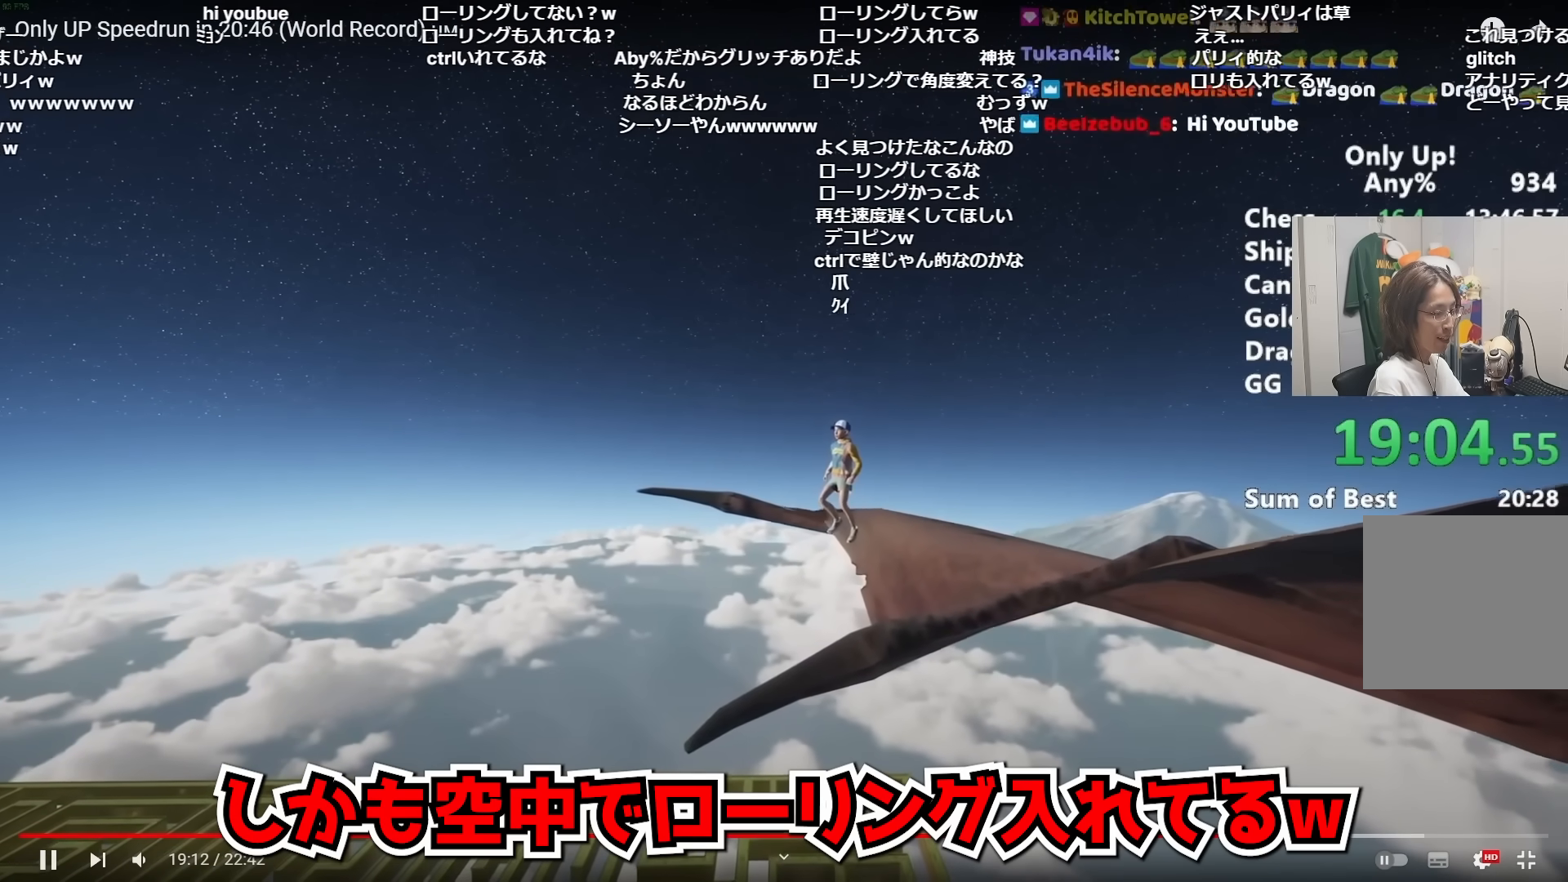
{"keys": ["d", "shift"], "mouse": [], "events": [[317, "space", "down"], [383, "d", "down"], [383, "mouse_right", "up"], [417, "space", "up"]]}
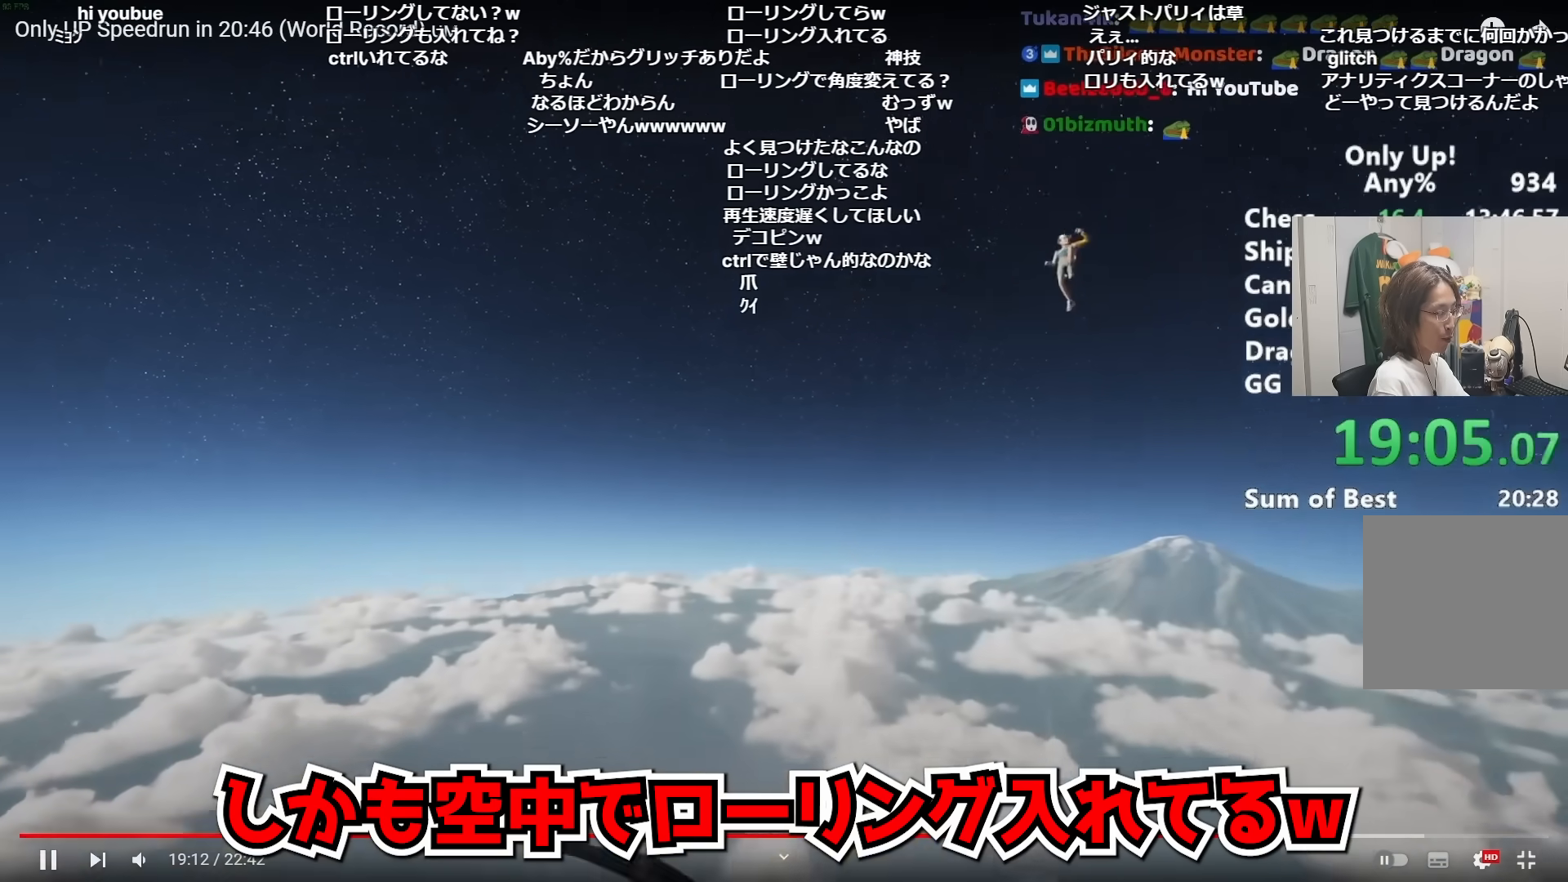
{"keys": ["d", "shift"], "mouse": [], "events": []}
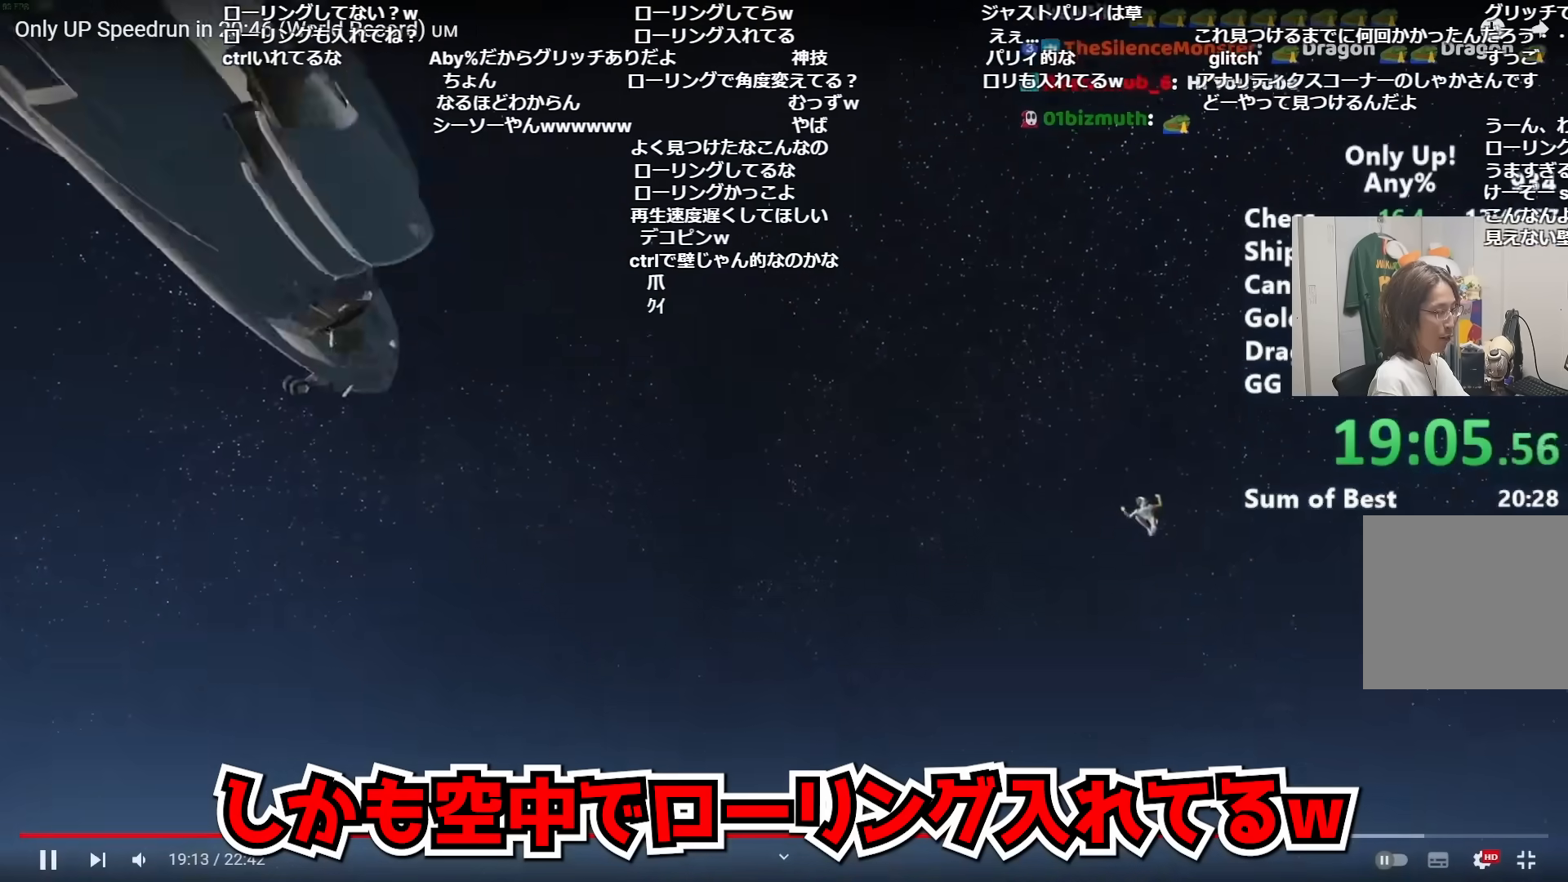
{"keys": ["ctrl", "shift"], "mouse": [], "events": [[350, "ctrl", "down"], [350, "d", "up"]]}
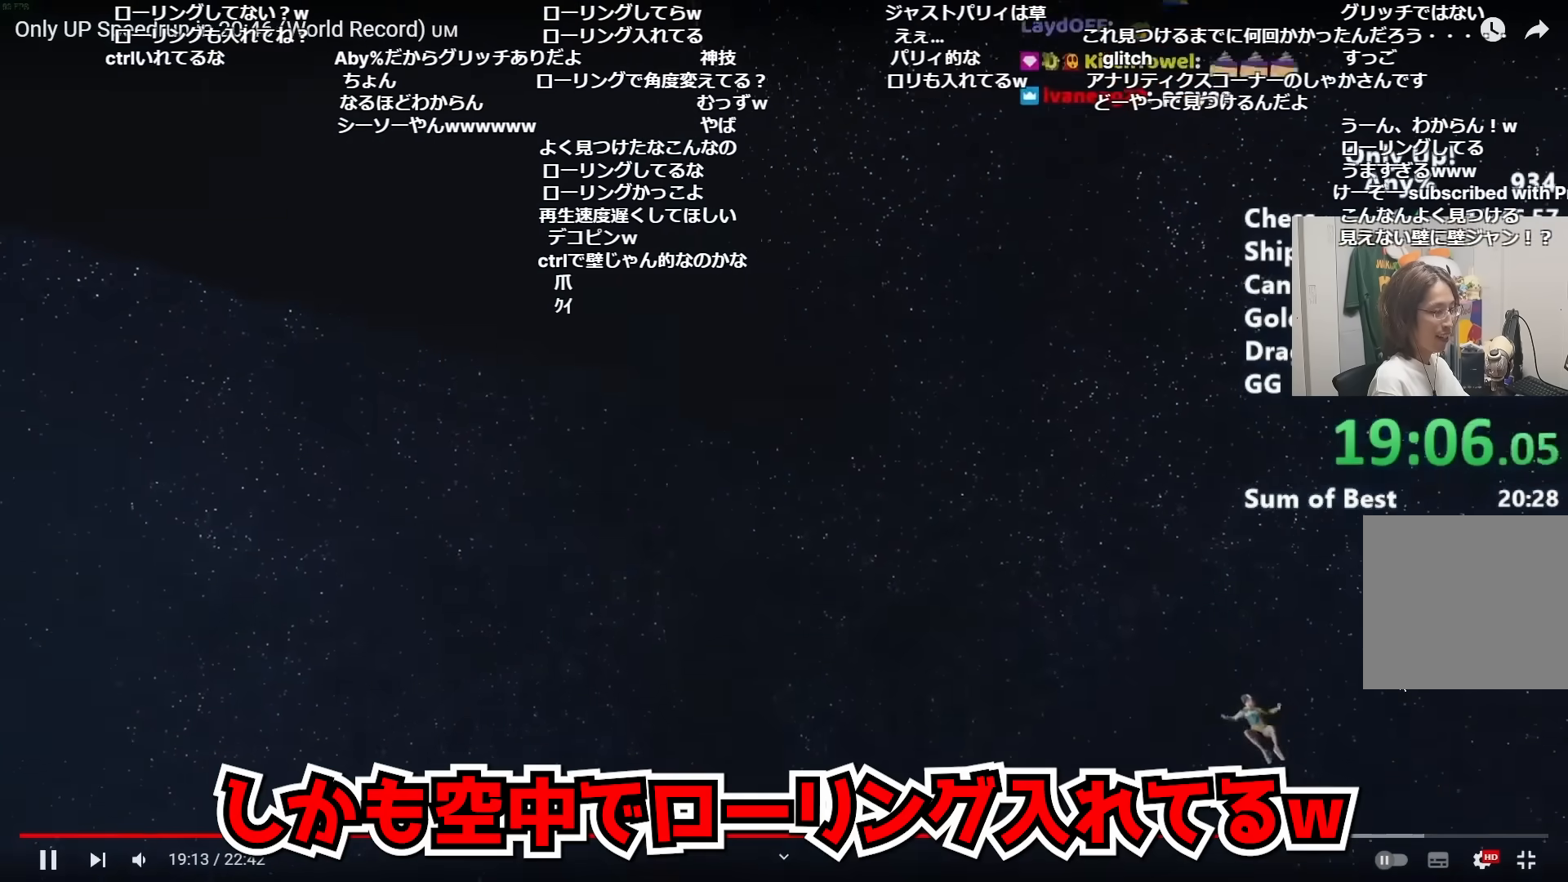
{"keys": ["shift"], "mouse": [], "events": [[17, "ctrl", "up"], [50, "ctrl", "down"], [150, "ctrl", "up"]]}
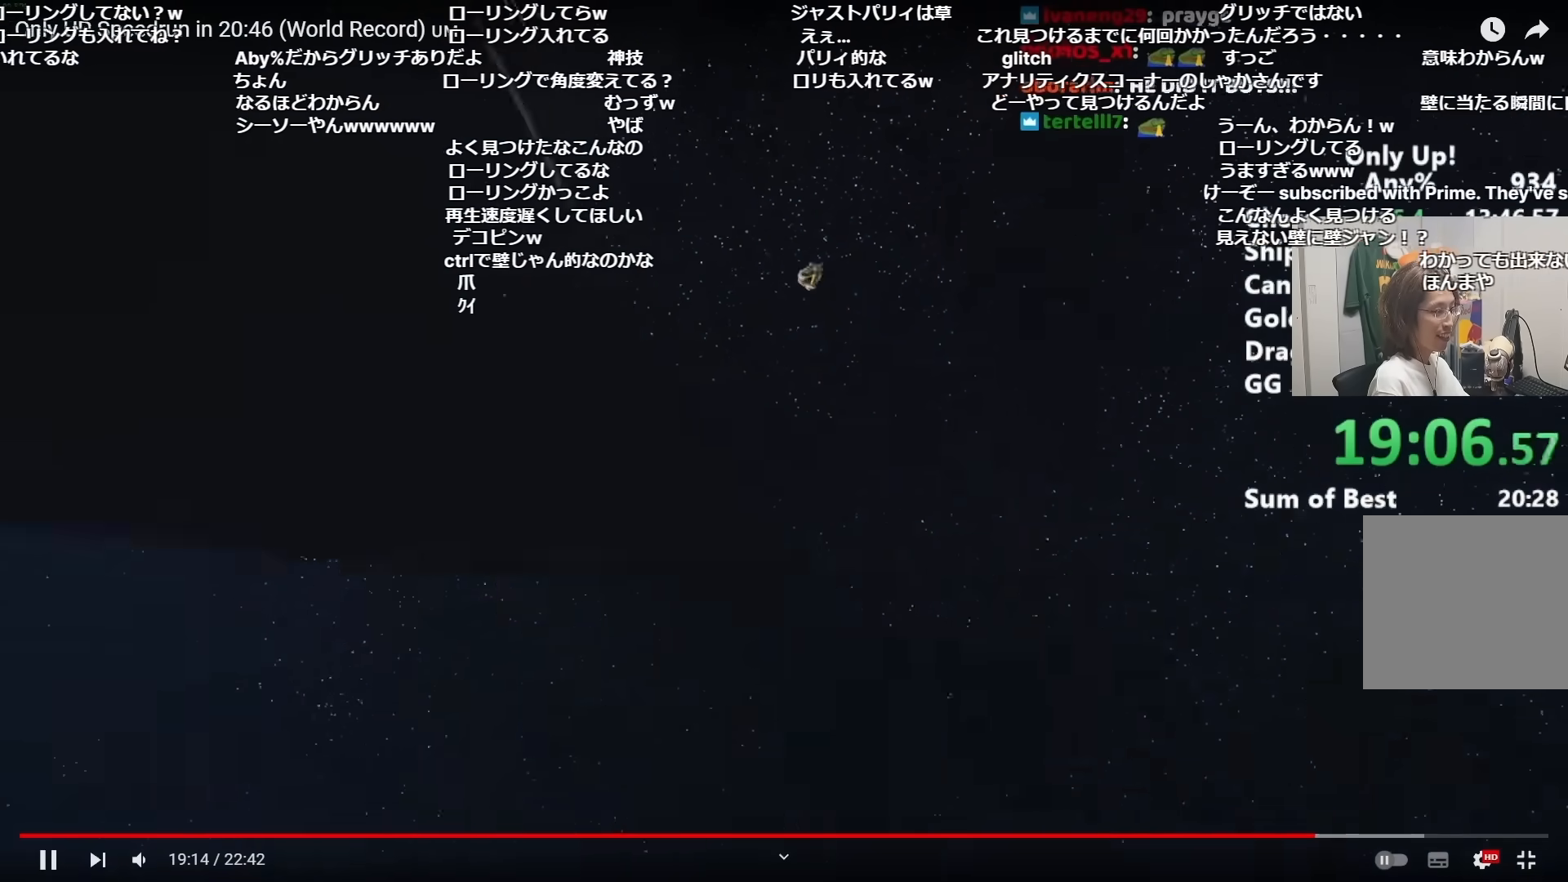
{"keys": ["shift"], "mouse": [], "events": []}
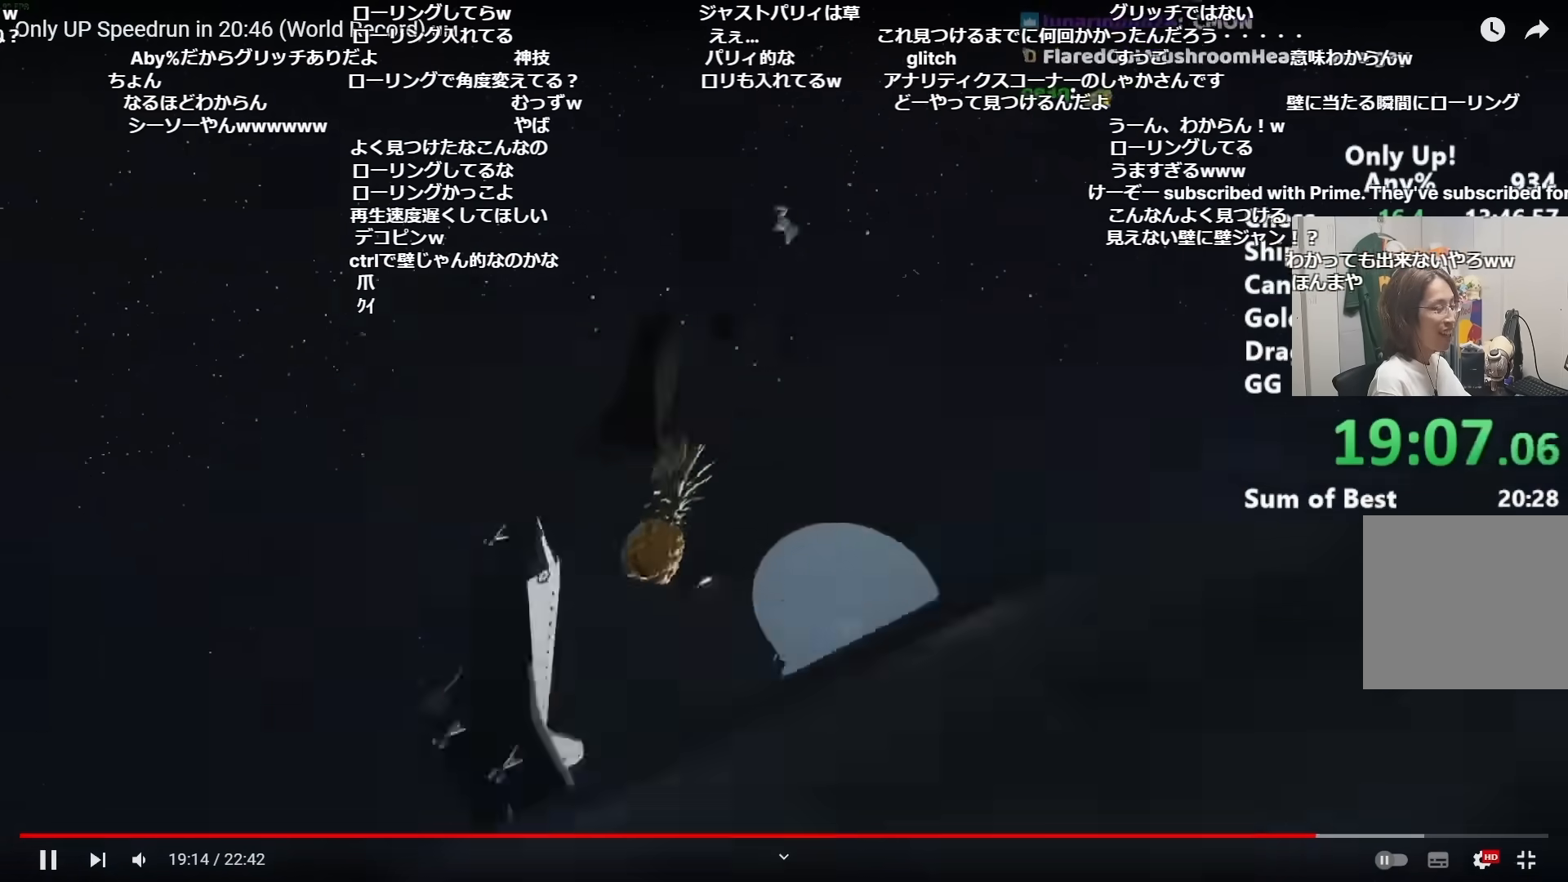
{"keys": ["shift"], "mouse": [], "events": []}
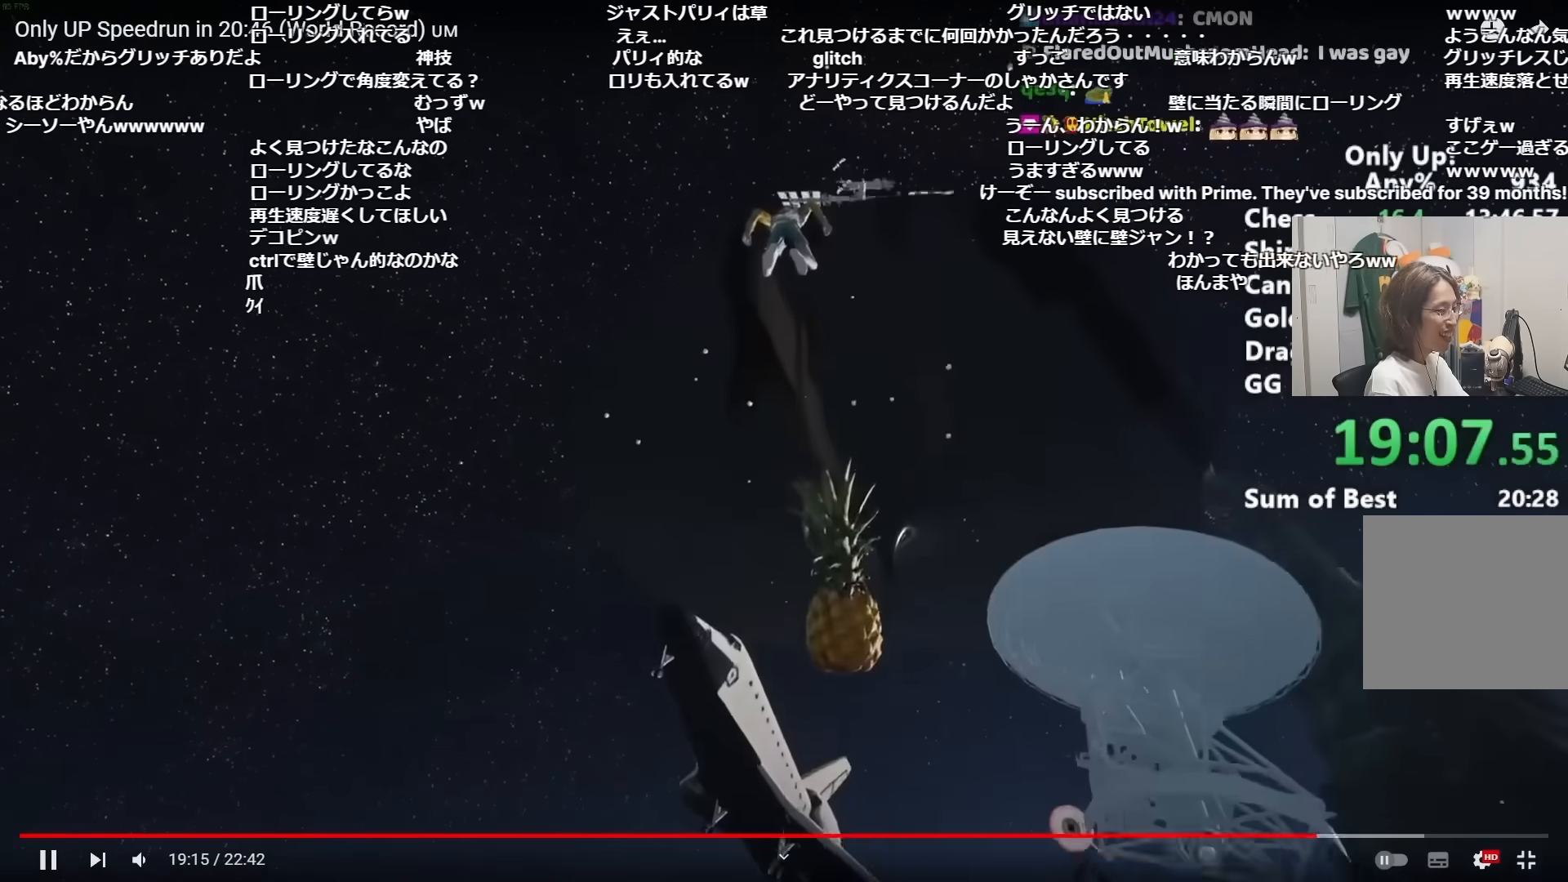
{"keys": ["shift"], "mouse": [], "events": []}
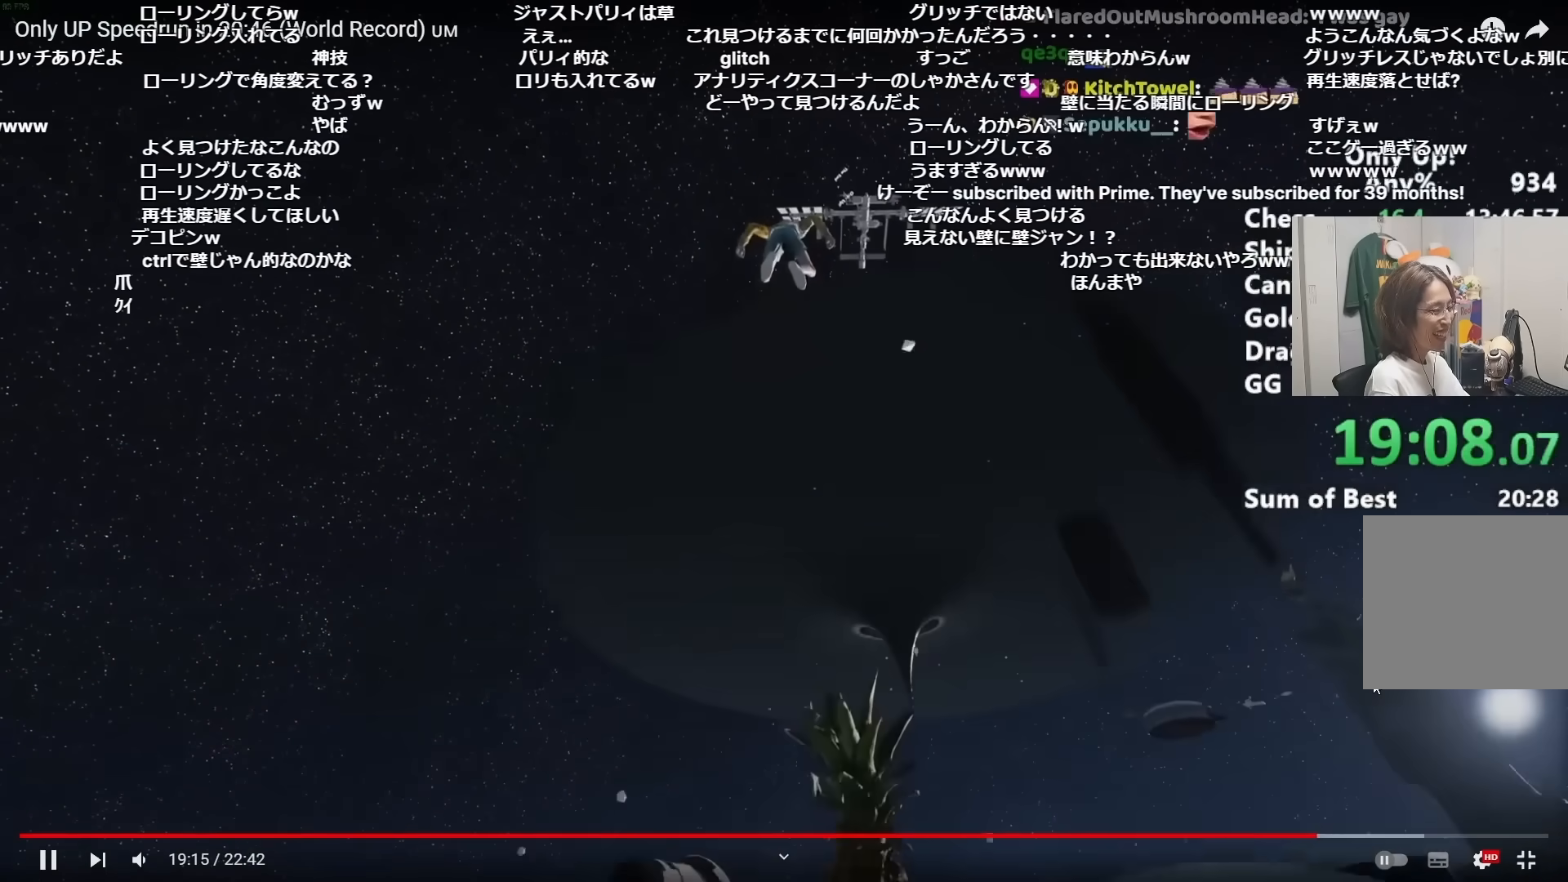
{"keys": ["shift", "w"], "mouse": [], "events": [[100, "w", "down"], [250, "w", "up"], [350, "w", "down"]]}
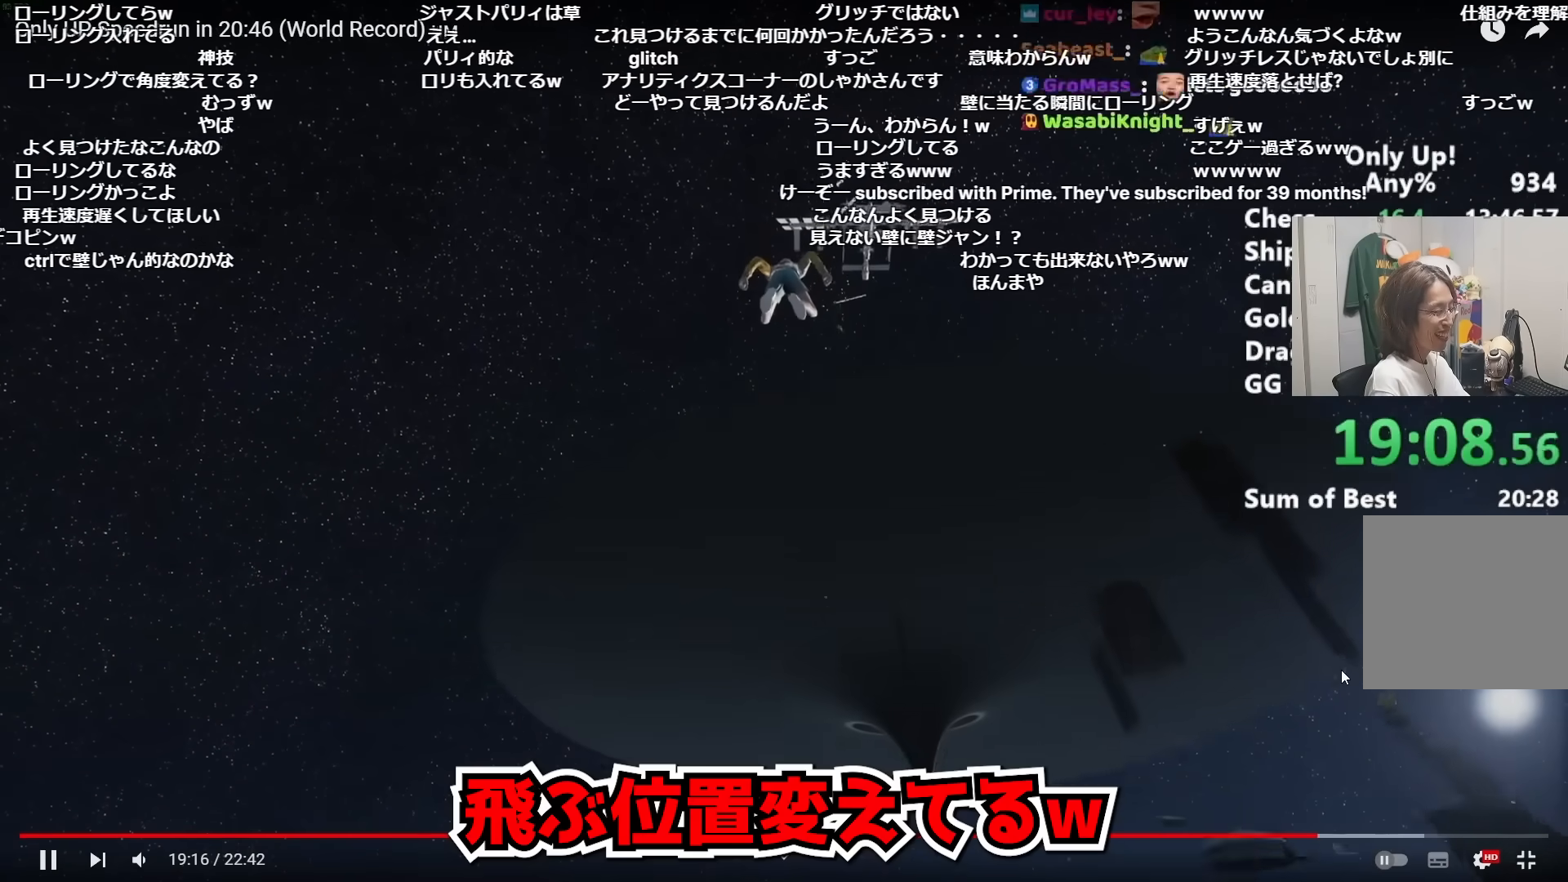
{"keys": ["shift", "w"], "mouse": [], "events": []}
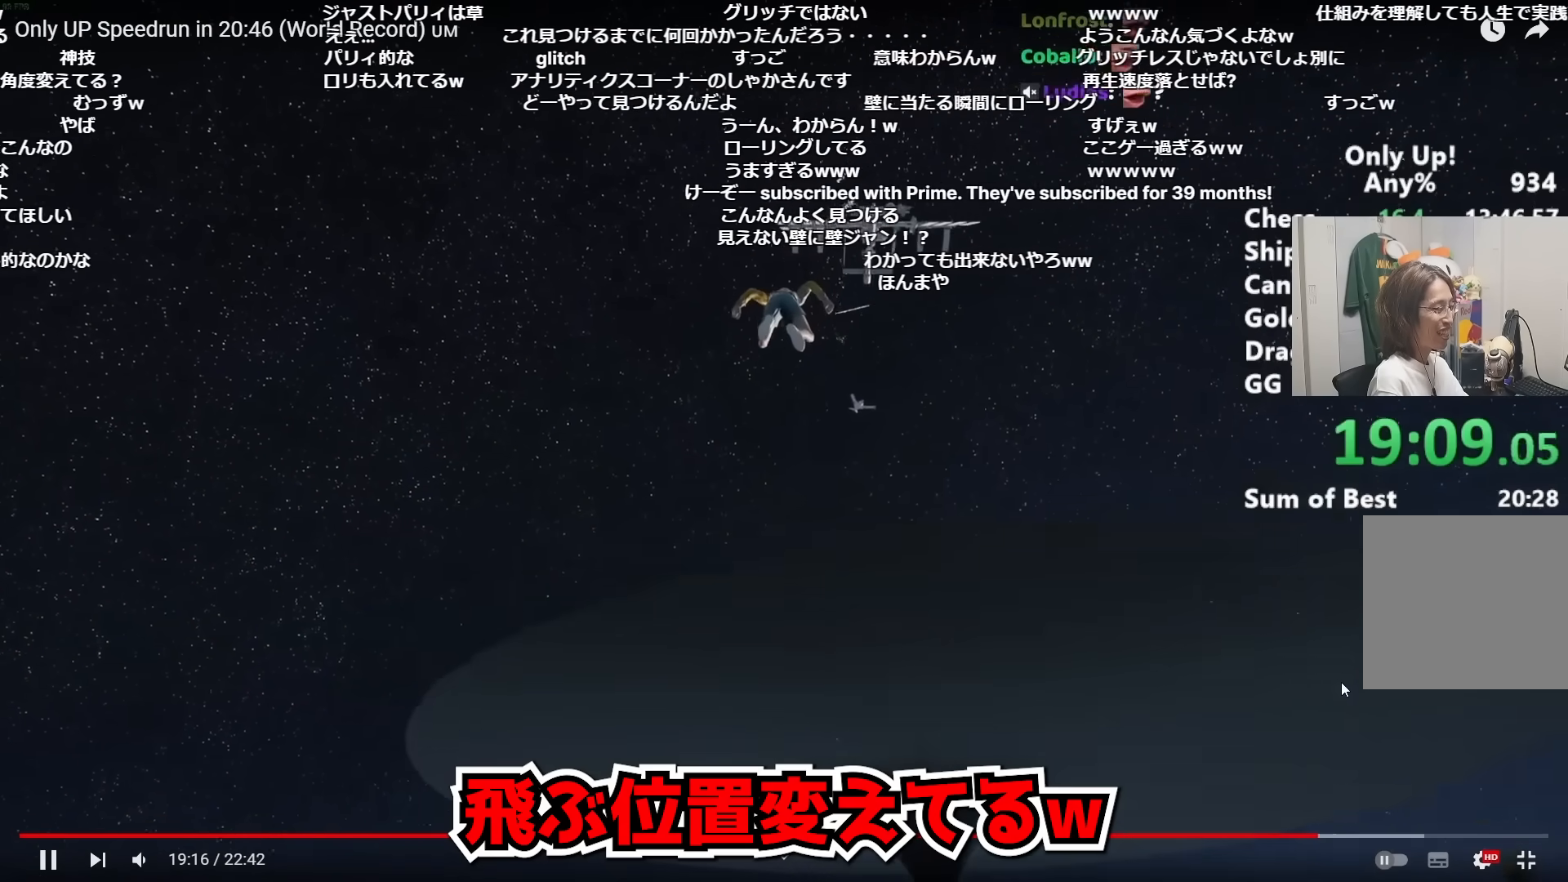
{"keys": ["shift", "w"], "mouse": [], "events": []}
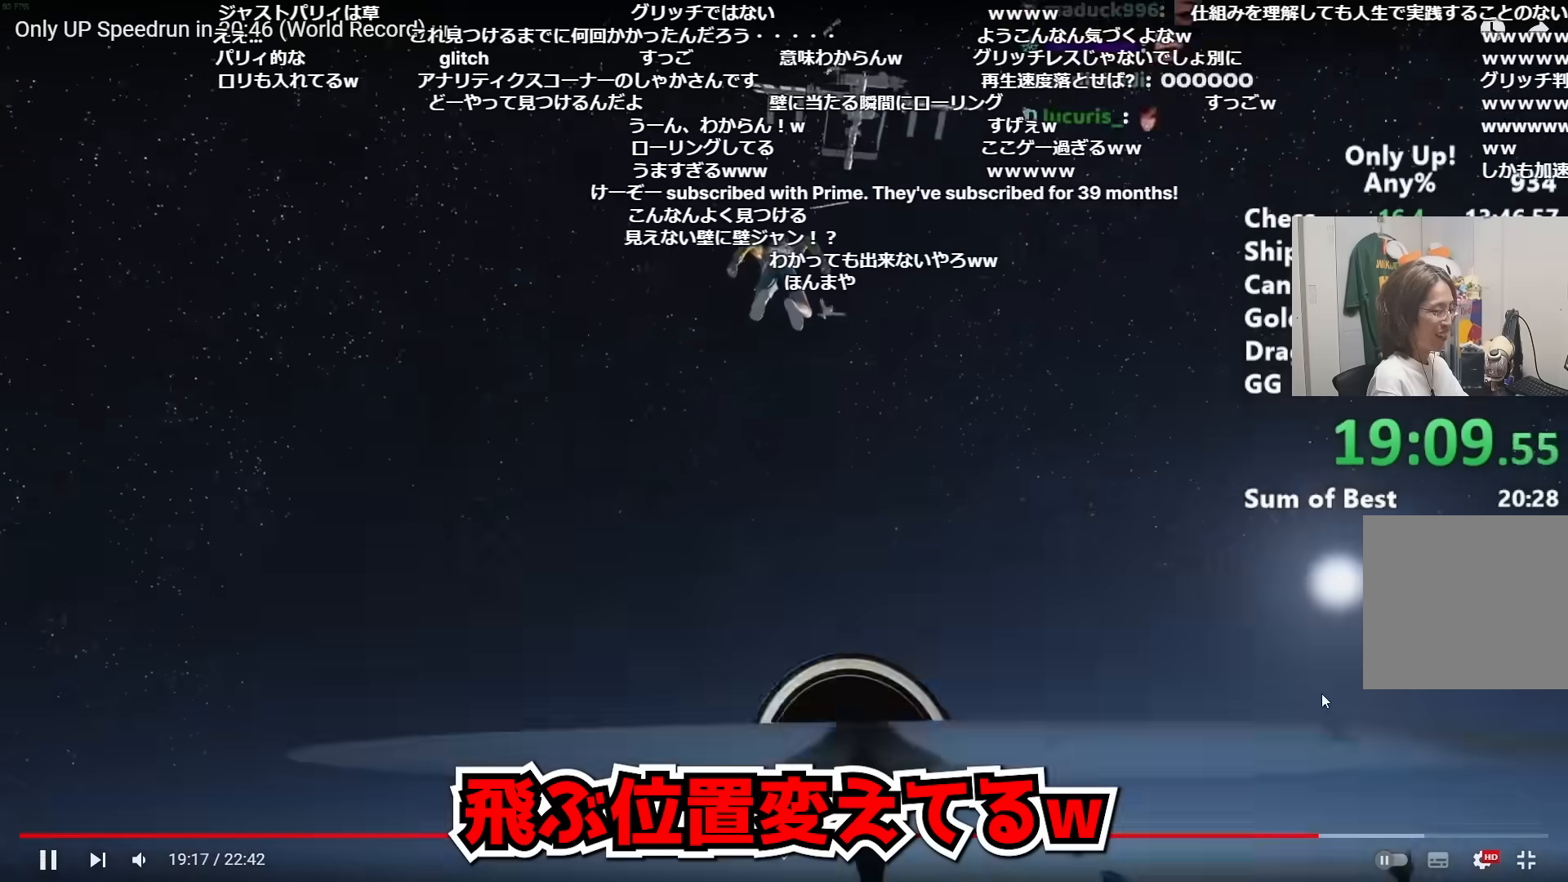
{"keys": ["shift", "w"], "mouse": [], "events": []}
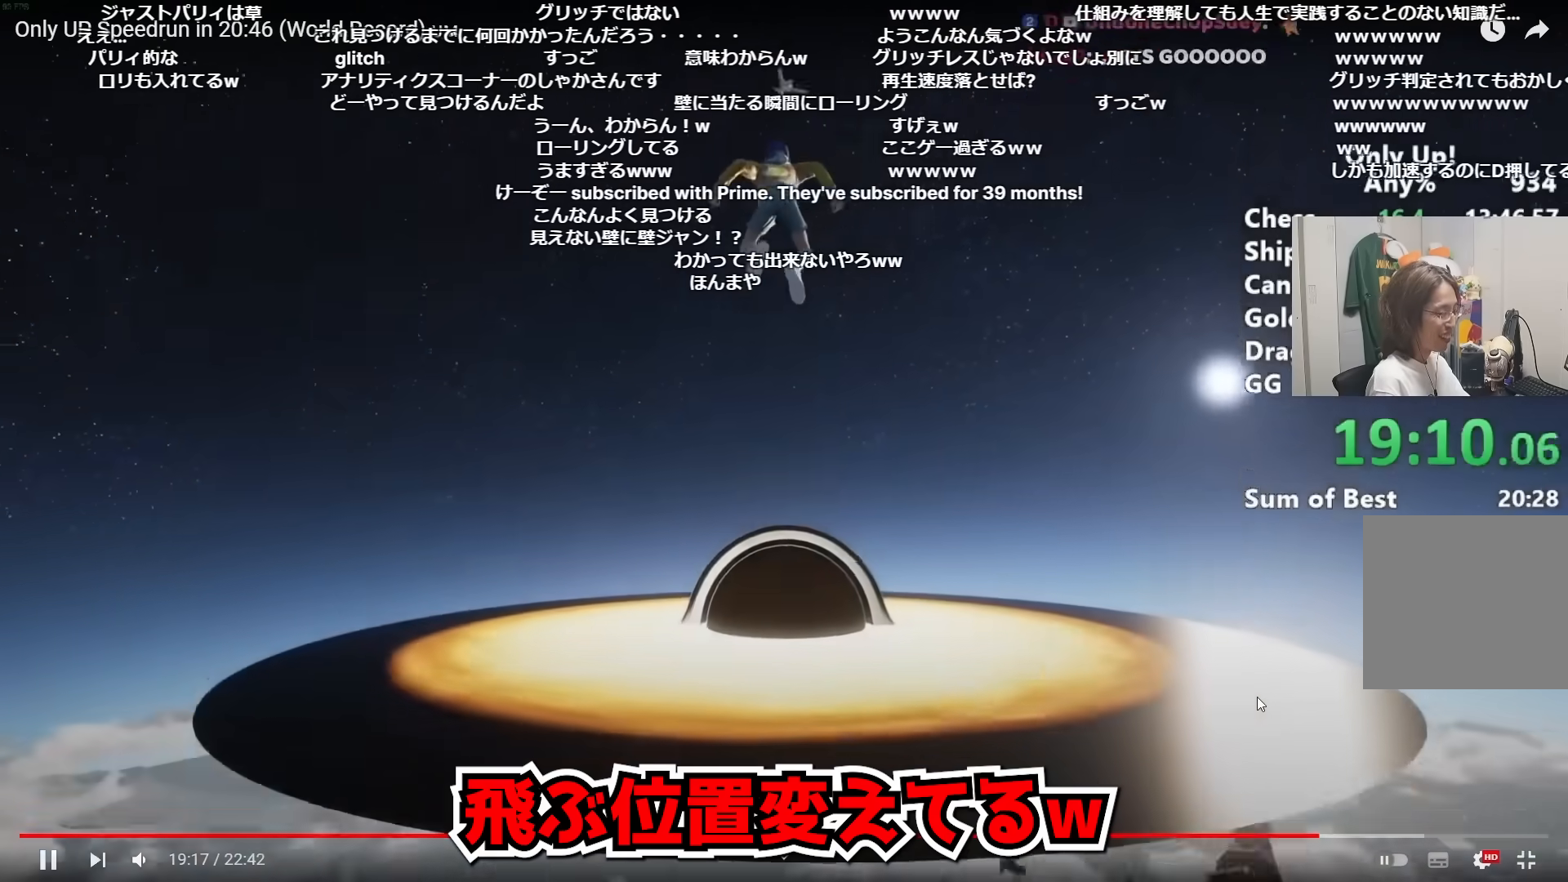
{"keys": ["shift", "w"], "mouse": [], "events": []}
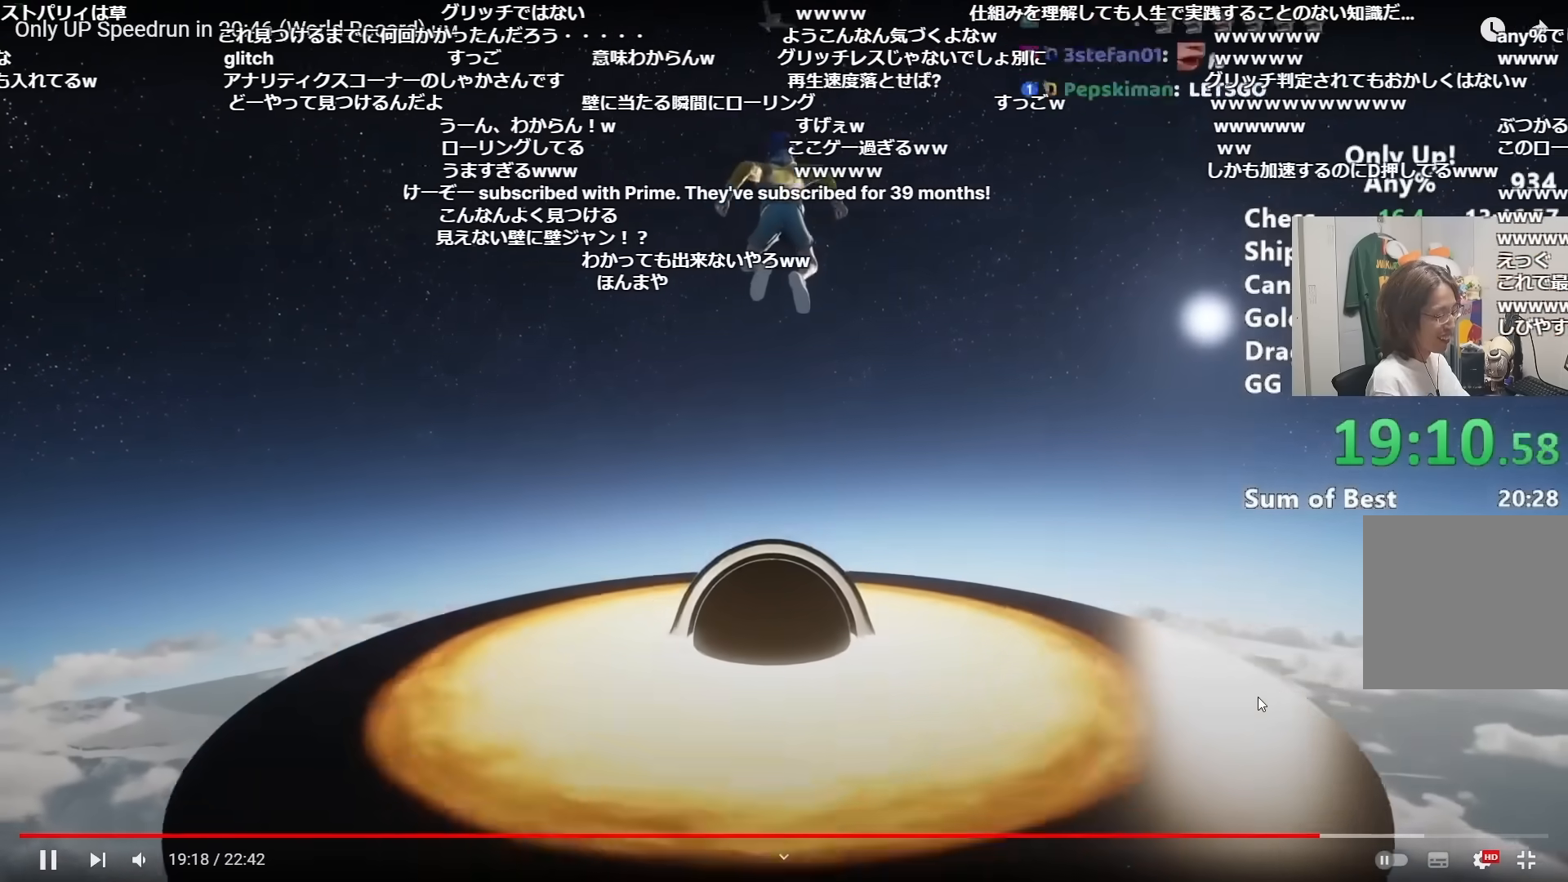
{"keys": ["shift", "w"], "mouse": [], "events": []}
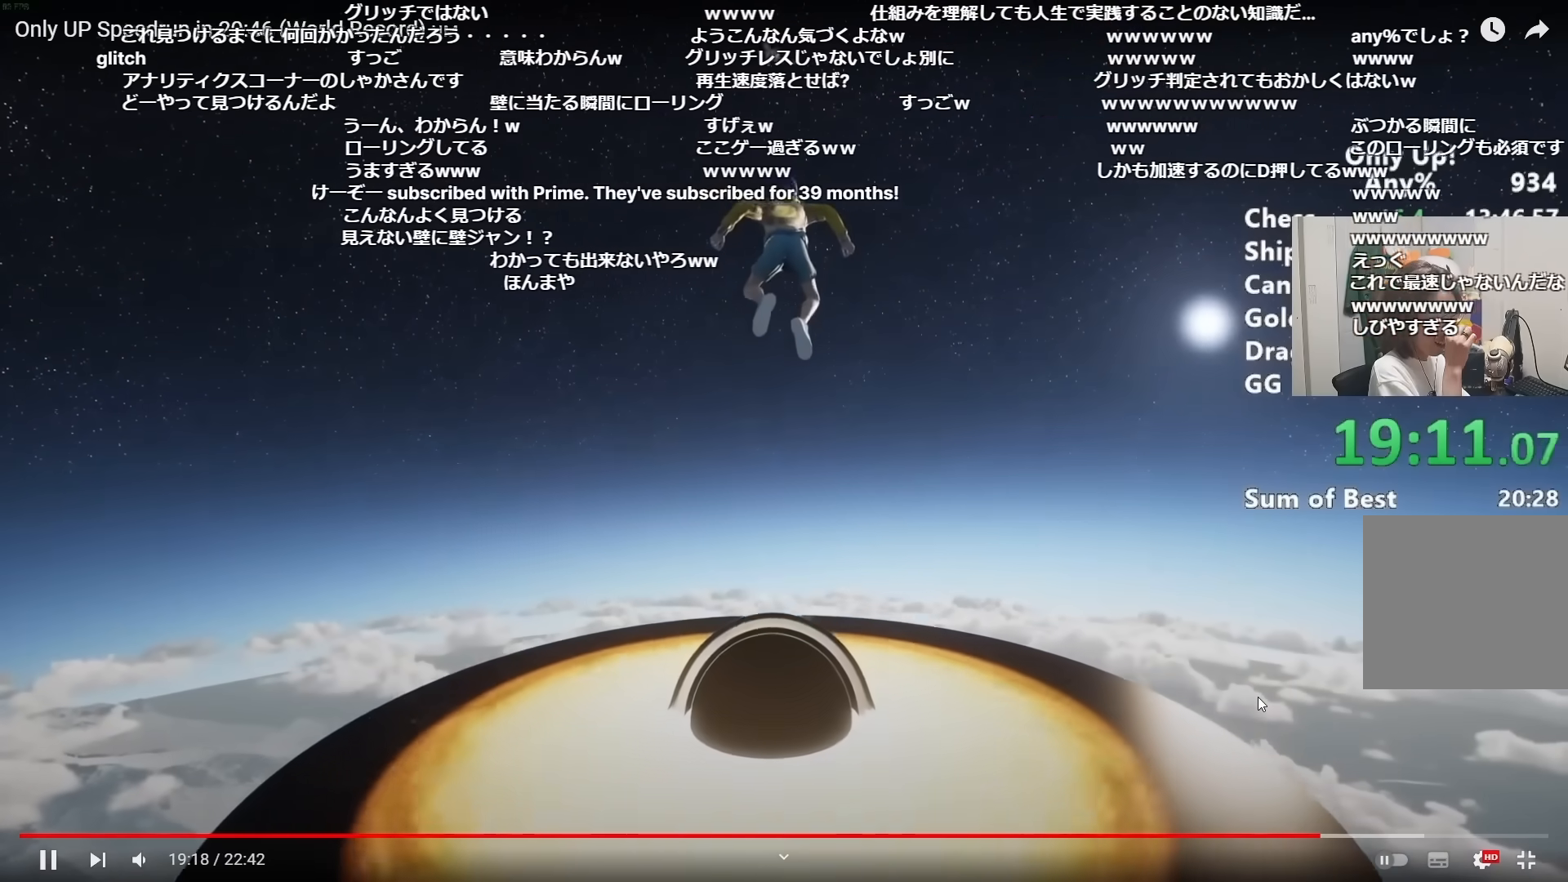
{"keys": ["shift", "w"], "mouse": [], "events": []}